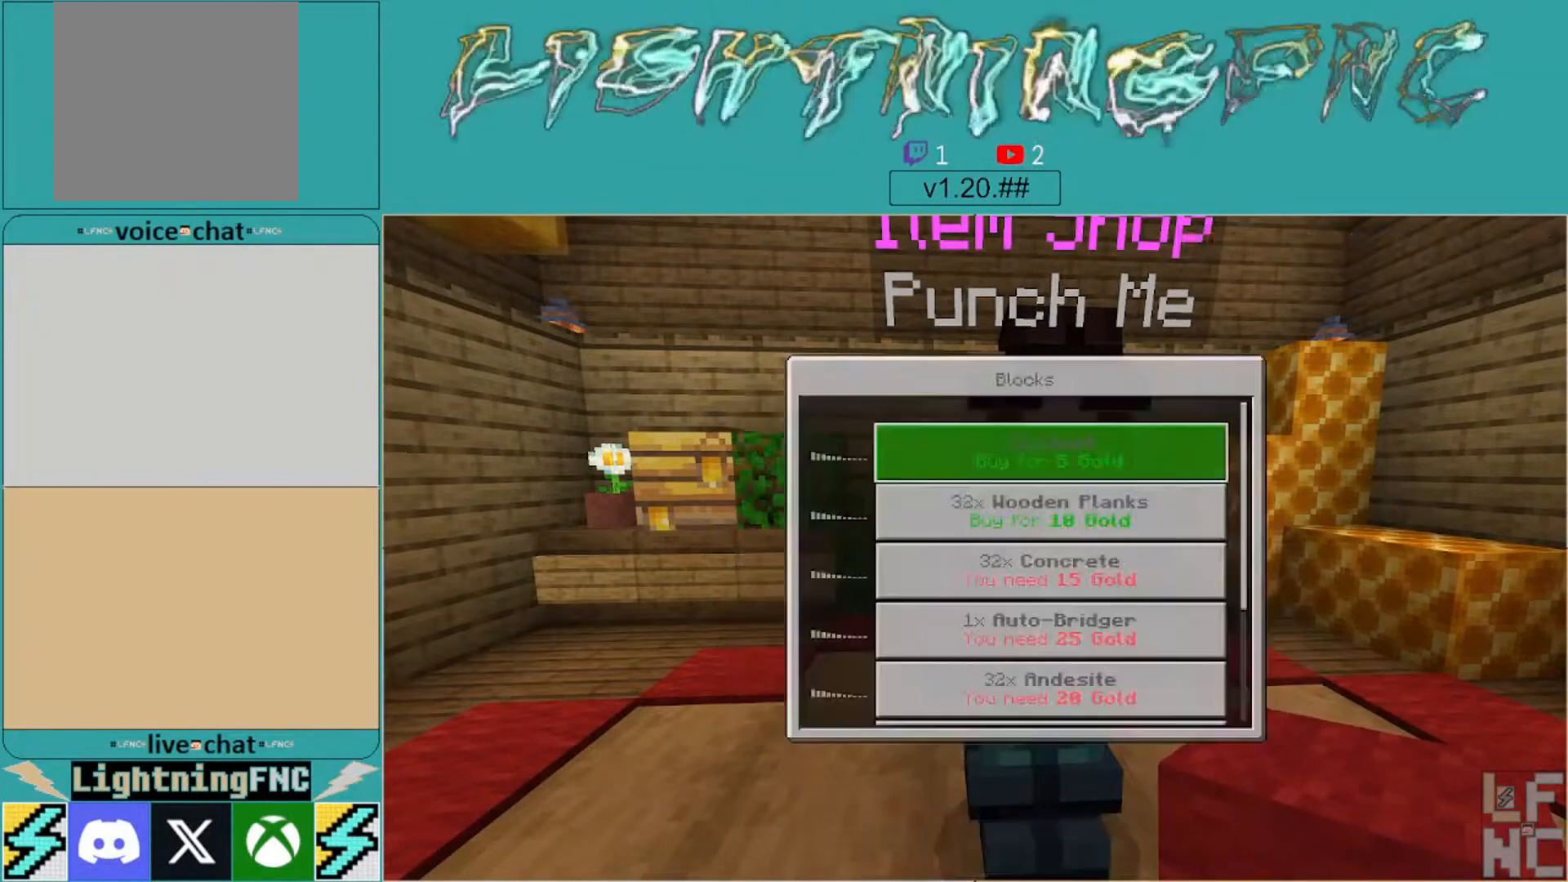
Gameplay with a controller (Xbox layout); each line is a JSON object with the inputs held at the frame after it. "events" lists button and stick changes between this image and that frame as [ms after this image, input, new state], when the widget could be followed in between.
{"buttons": [], "left_stick": "center", "right_stick": "center", "events": []}
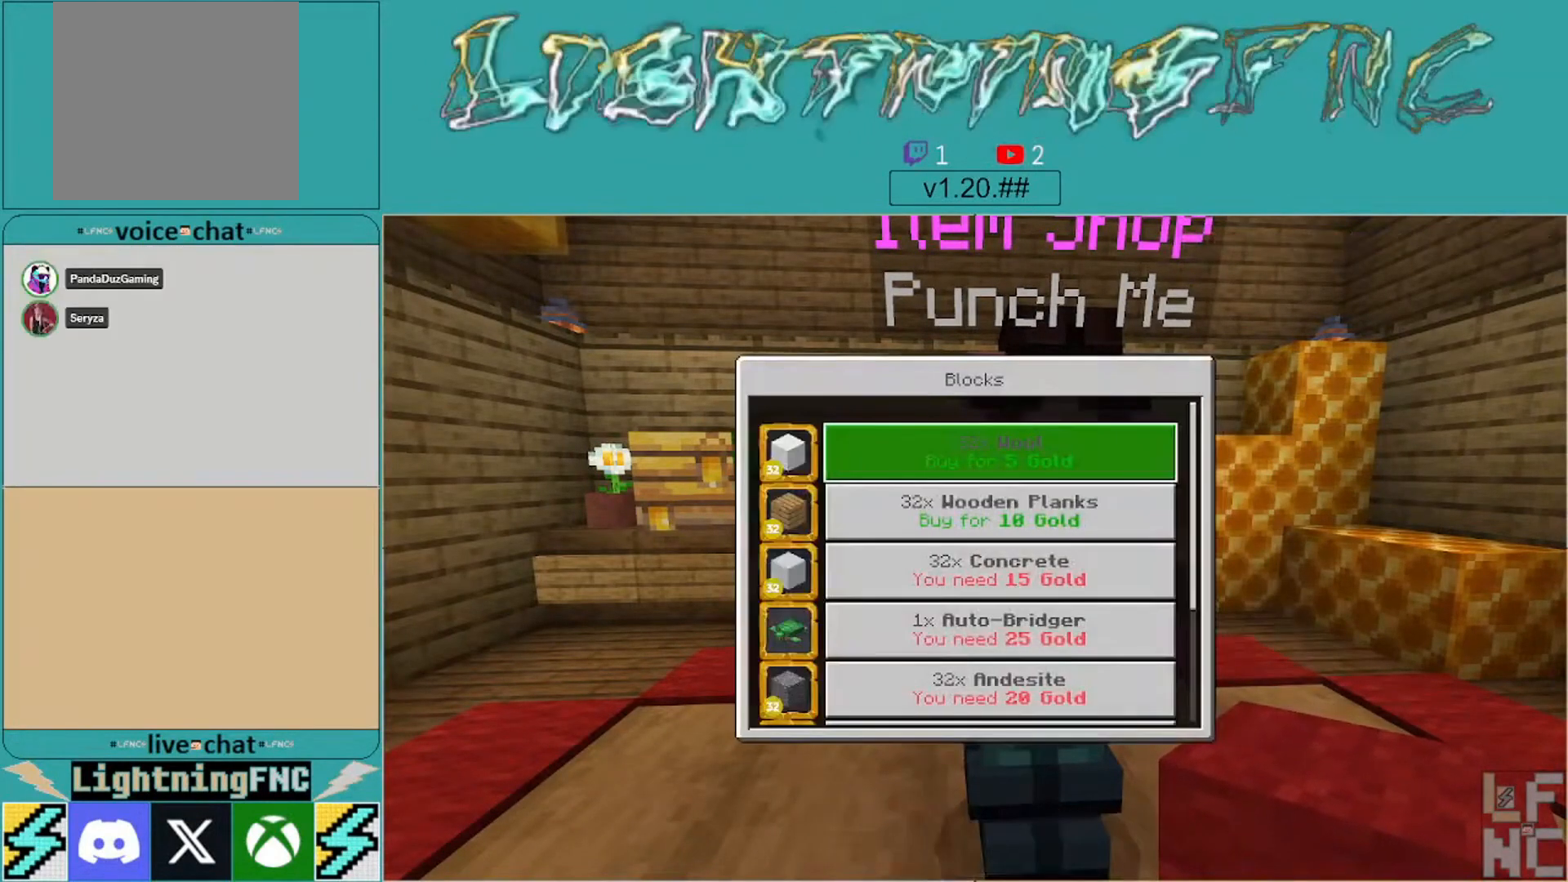
{"buttons": [], "left_stick": "center", "right_stick": "center", "events": []}
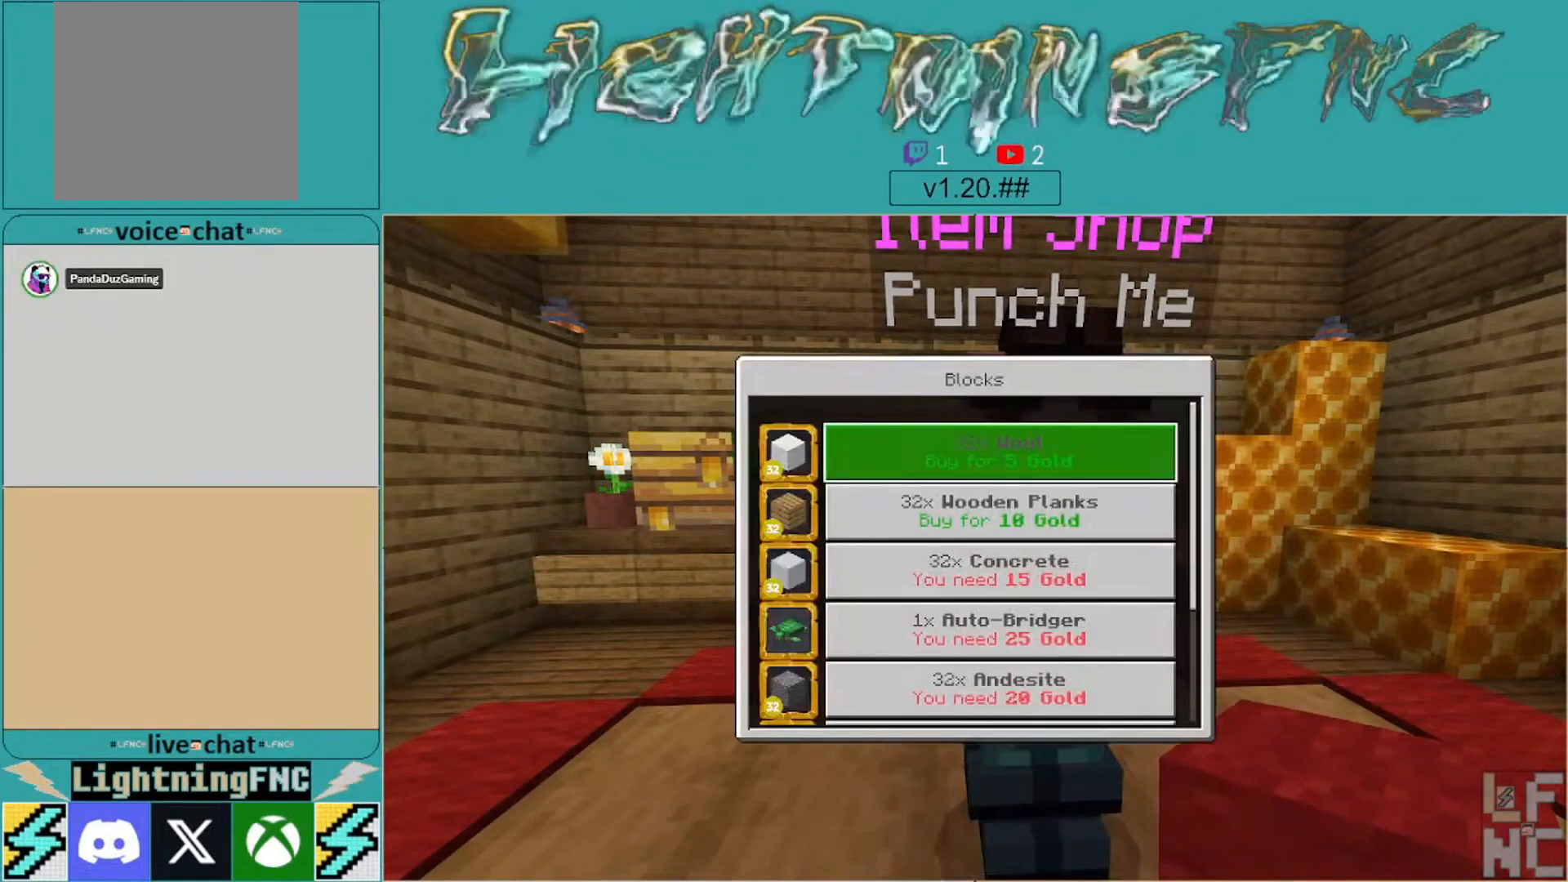
{"buttons": [], "left_stick": "center", "right_stick": "center", "events": [[233, "A", "down"], [333, "A", "up"]]}
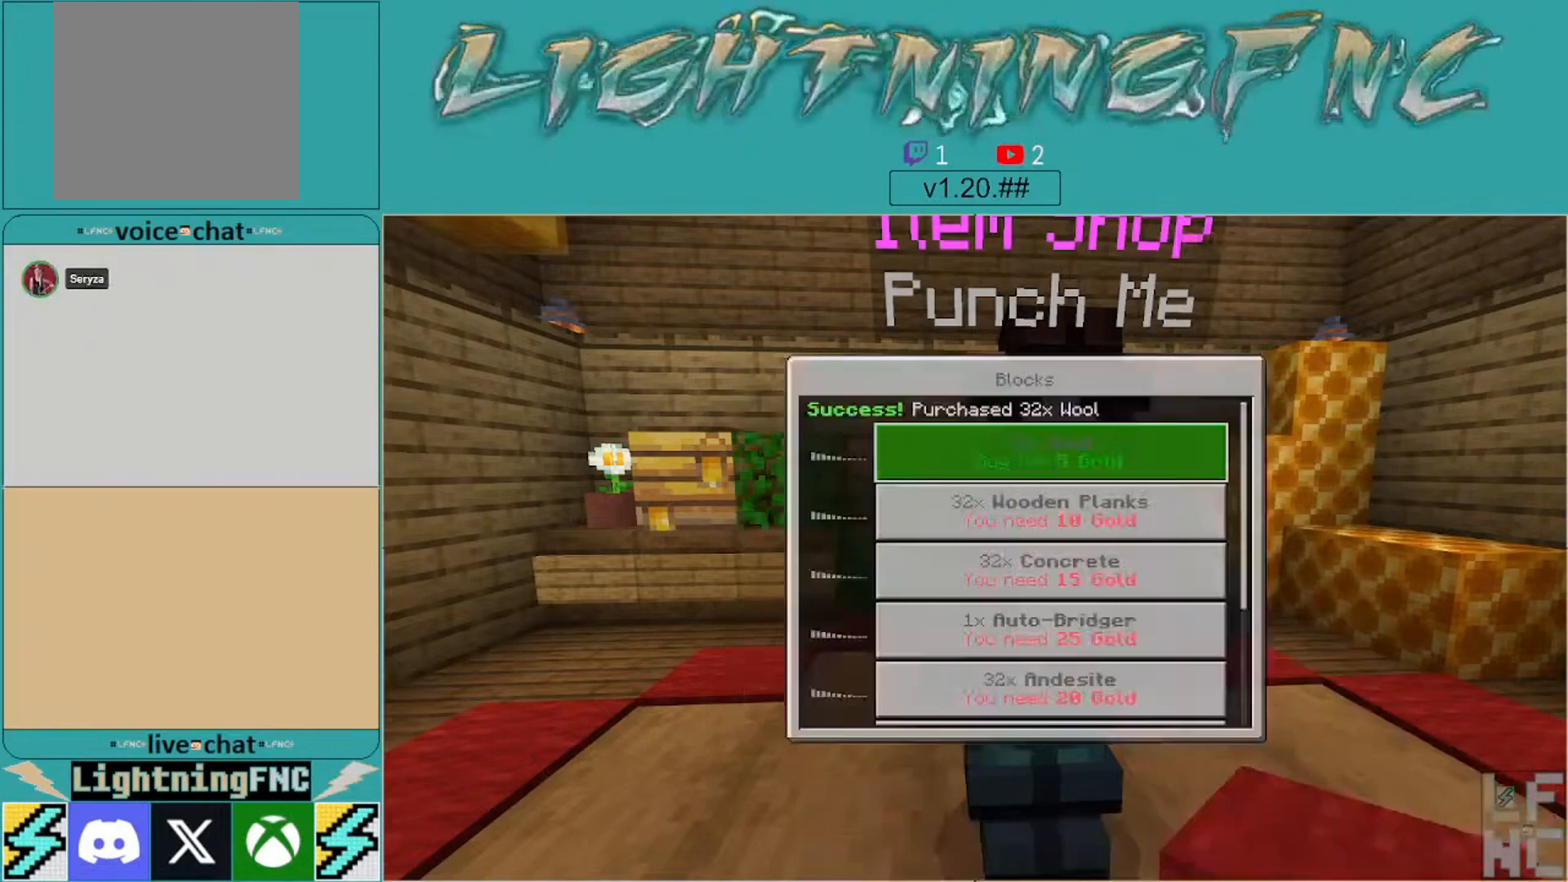
{"buttons": [], "left_stick": "down", "right_stick": "right", "events": [[133, "B", "down"], [200, "B", "up"], [400, "left_stick", "down"], [500, "right_stick", "right"]]}
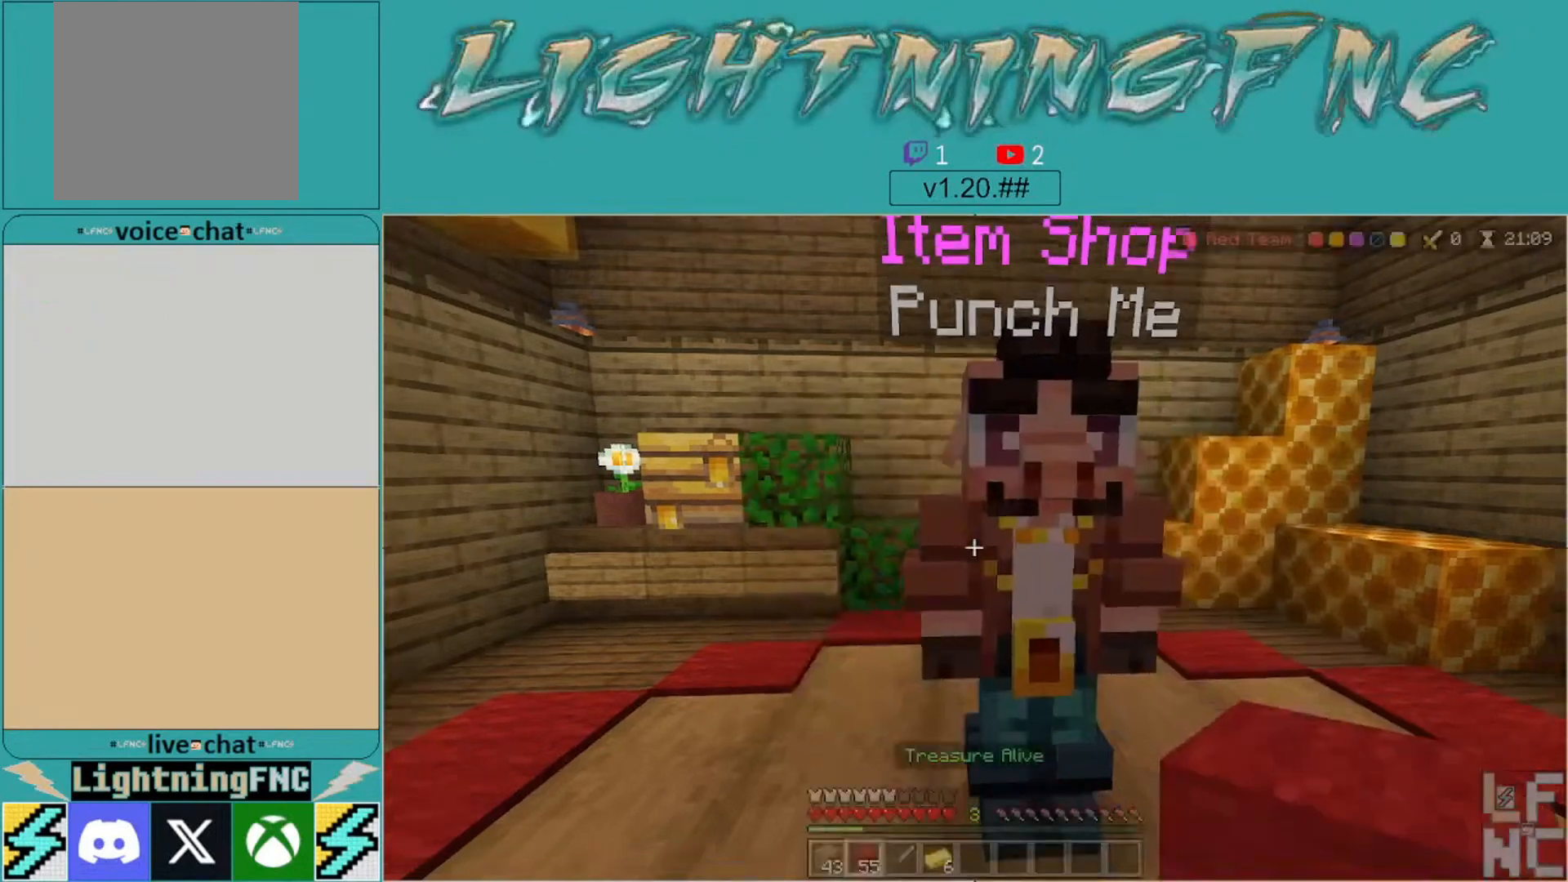
{"buttons": [], "left_stick": "down", "right_stick": "right", "events": []}
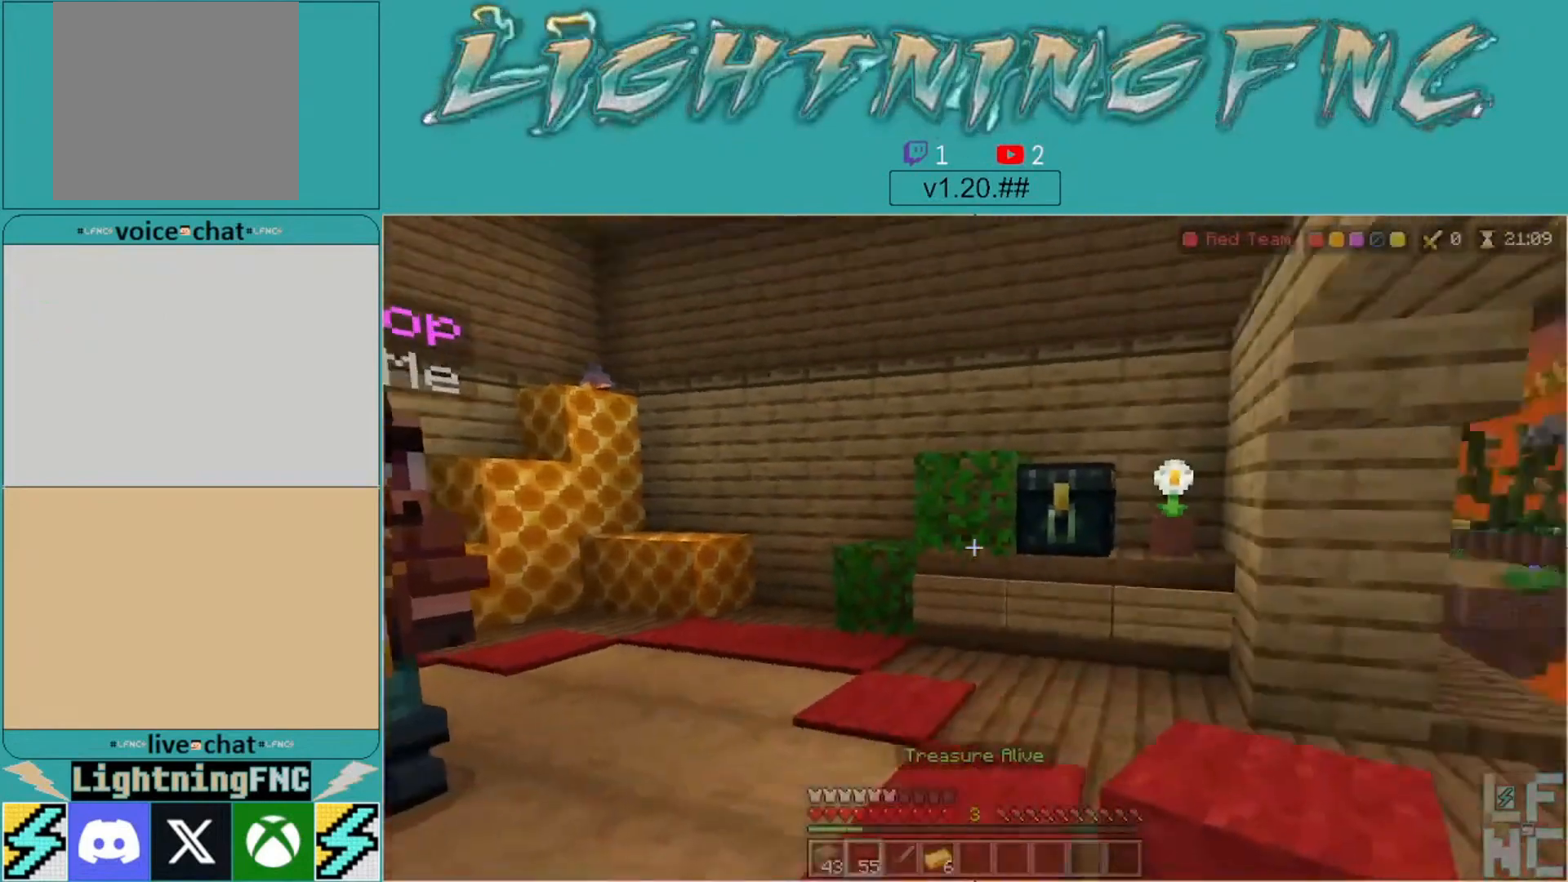
{"buttons": [], "left_stick": "up", "right_stick": "right", "events": [[33, "left_stick", "center"], [167, "left_stick", "up"], [333, "left_stick", "center"], [333, "right_stick", "center"], [433, "left_stick", "up"], [467, "right_stick", "right"]]}
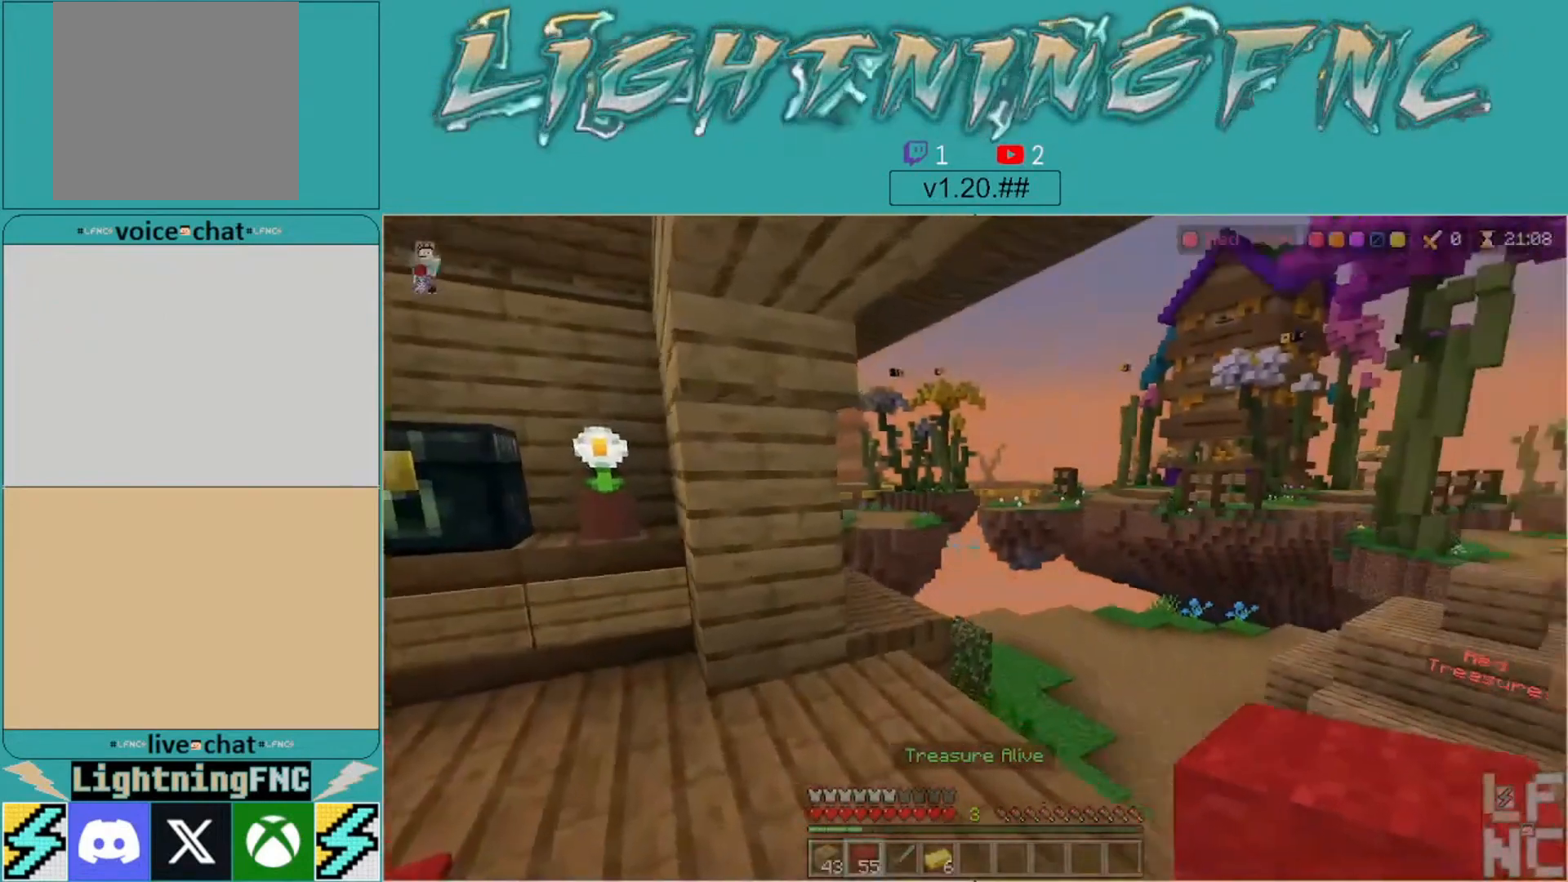
{"buttons": [], "left_stick": "up", "right_stick": "right", "events": [[133, "right_stick", "center"], [500, "right_stick", "right"]]}
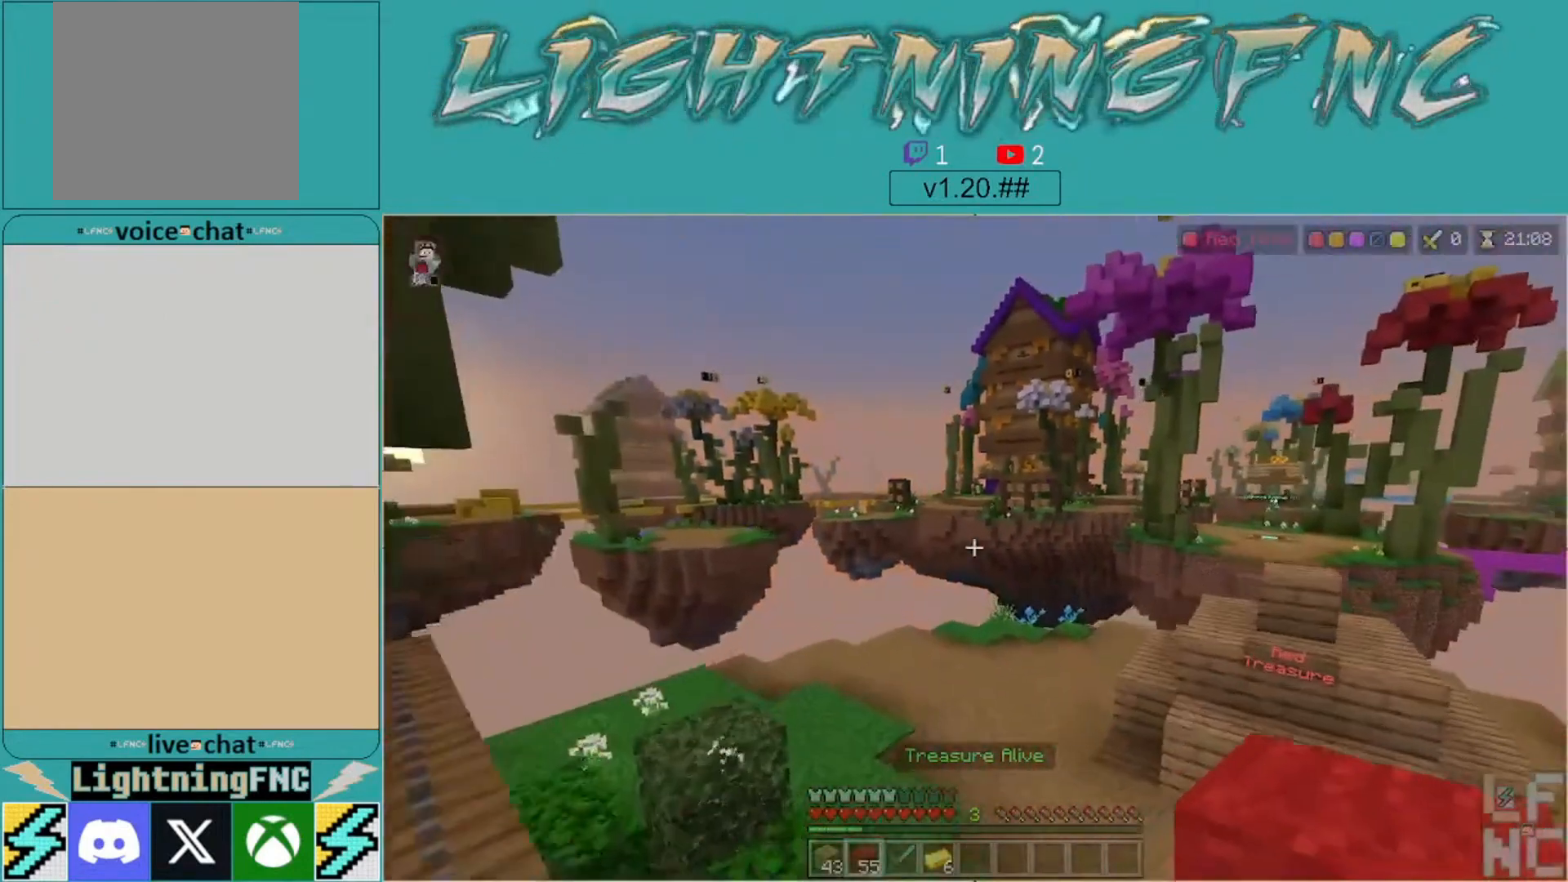
{"buttons": [], "left_stick": "up", "right_stick": "right", "events": [[167, "right_stick", "center"], [500, "right_stick", "right"]]}
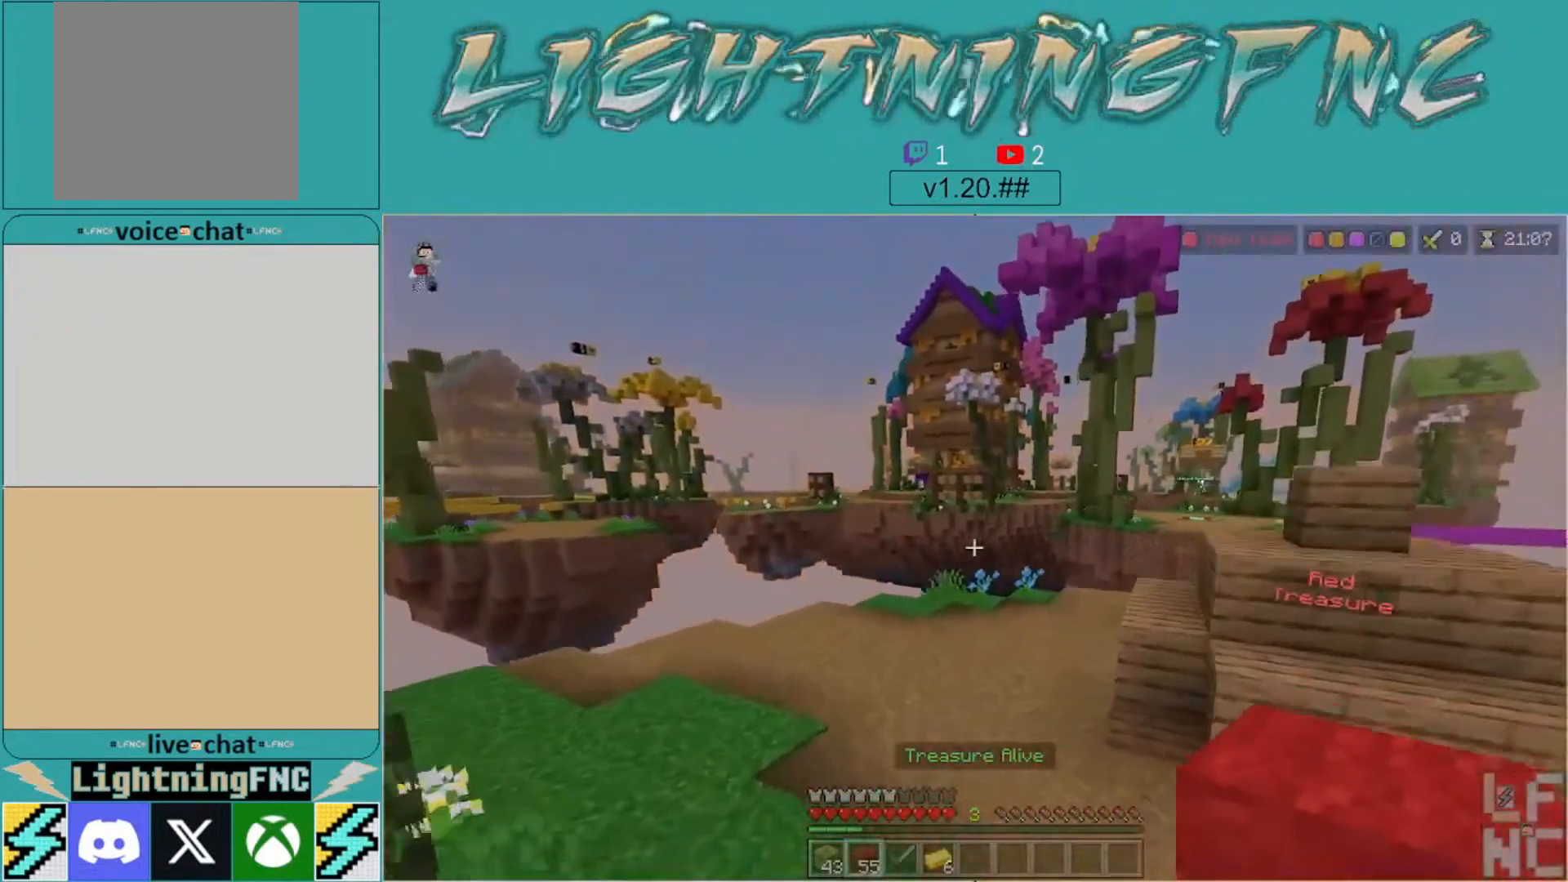
{"buttons": [], "left_stick": "up-left", "right_stick": "center", "events": [[67, "left_stick", "up-left"], [200, "right_stick", "center"]]}
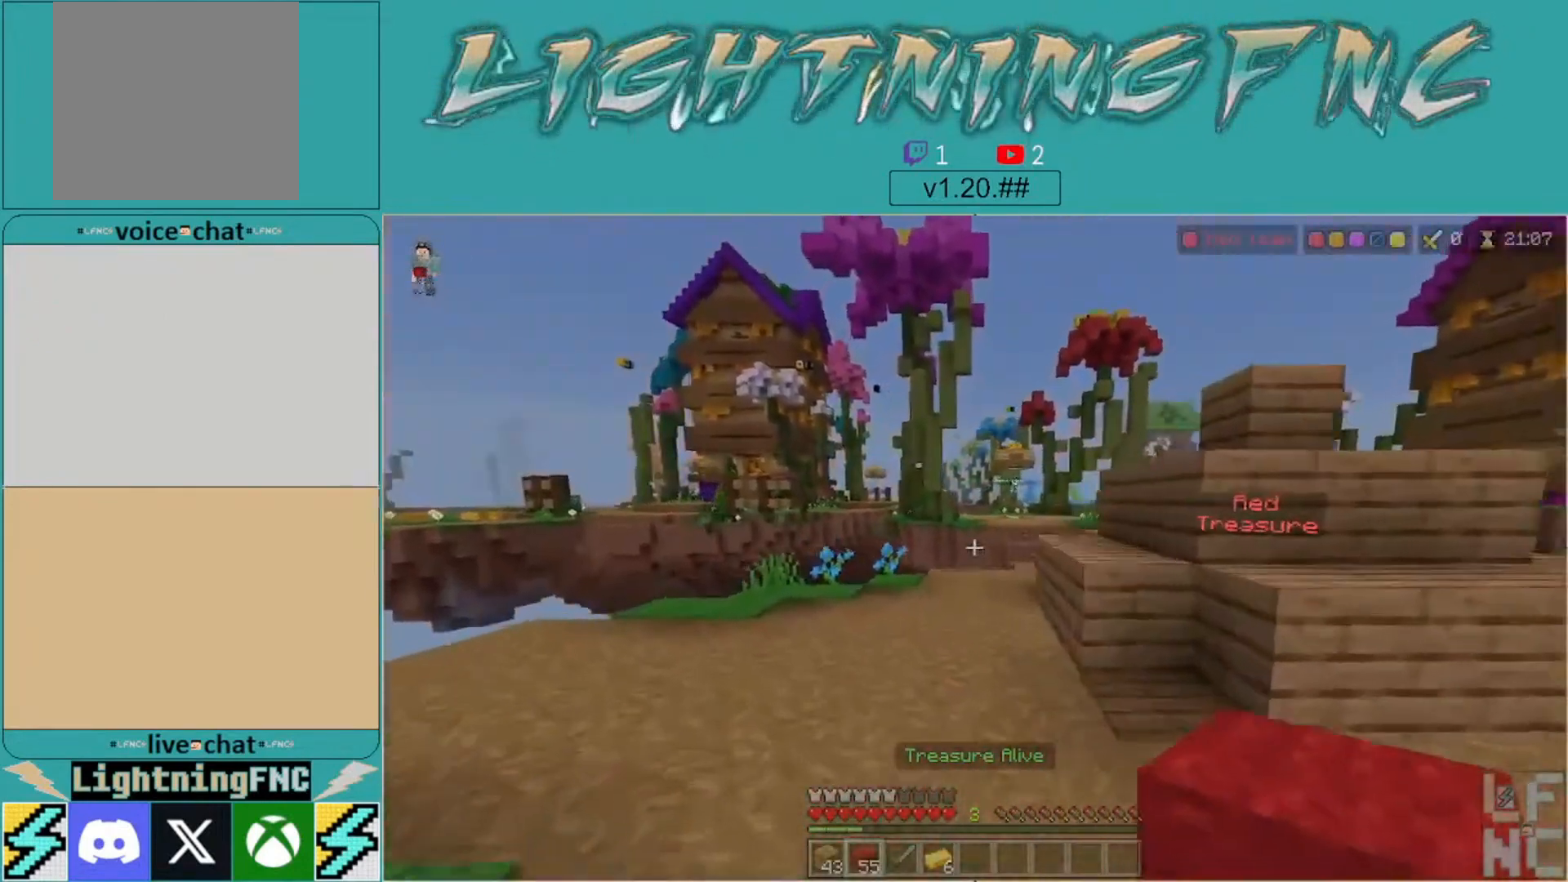
{"buttons": [], "left_stick": "up", "right_stick": "center", "events": [[367, "left_stick", "up"]]}
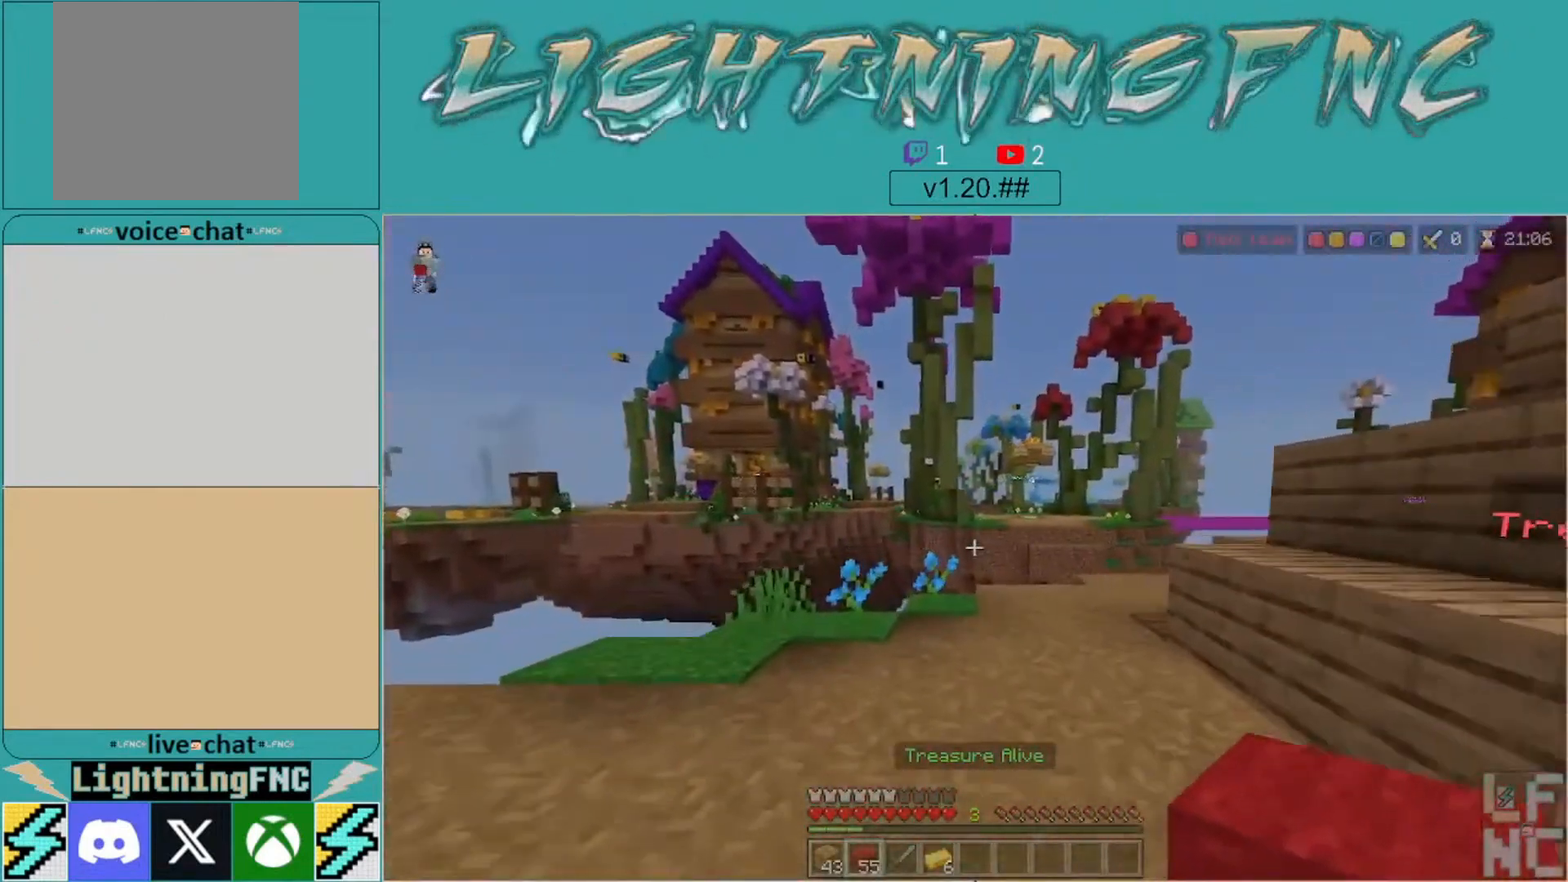
{"buttons": [], "left_stick": "up", "right_stick": "center", "events": [[67, "right_stick", "right"], [333, "right_stick", "center"]]}
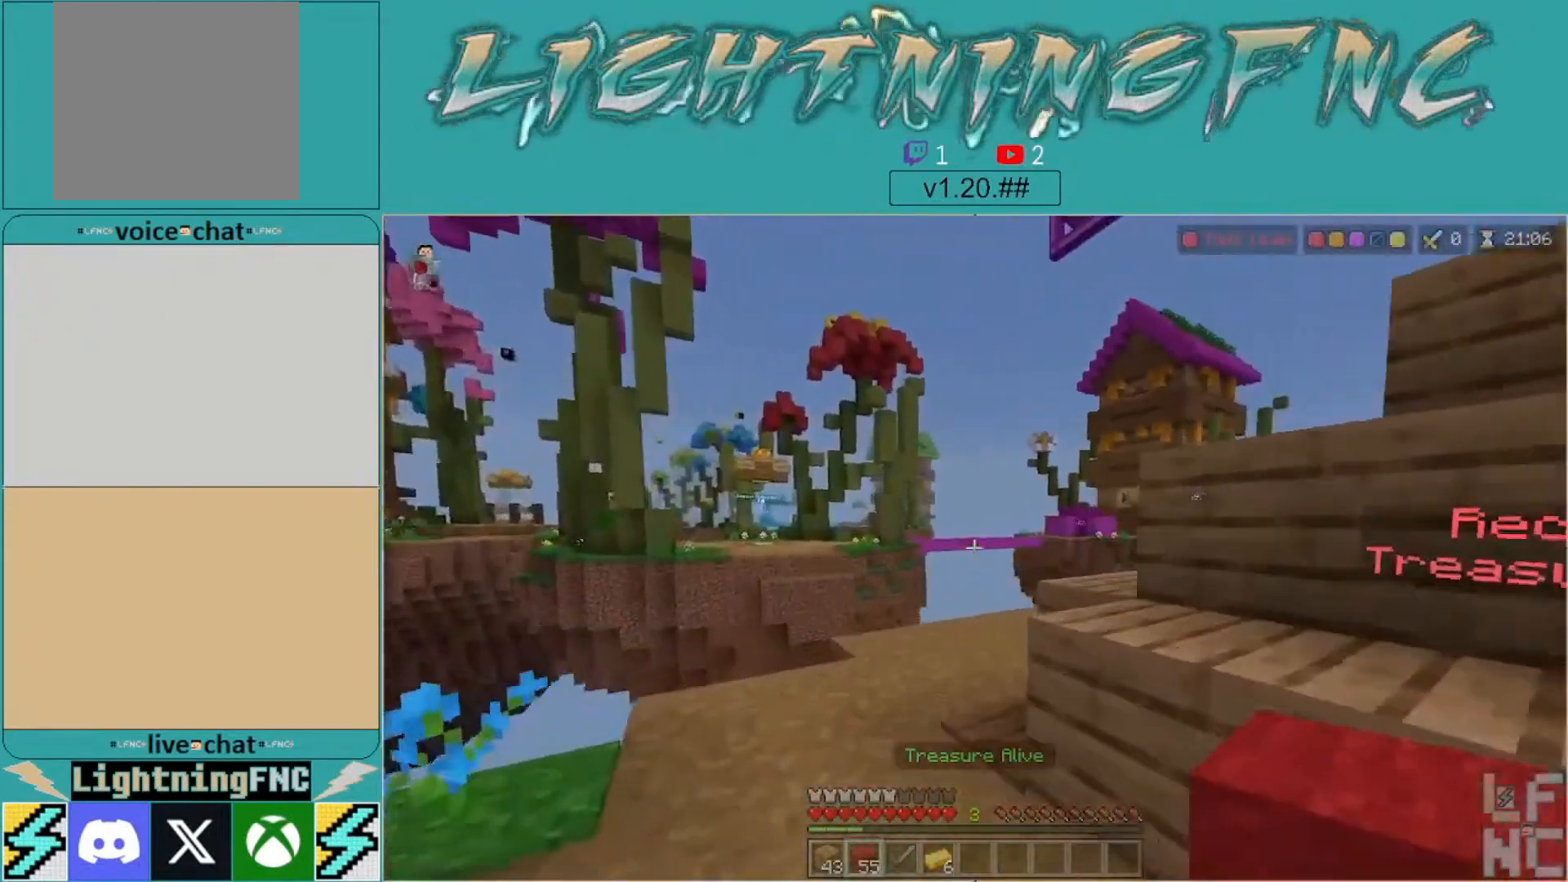
{"buttons": [], "left_stick": "up", "right_stick": "center", "events": []}
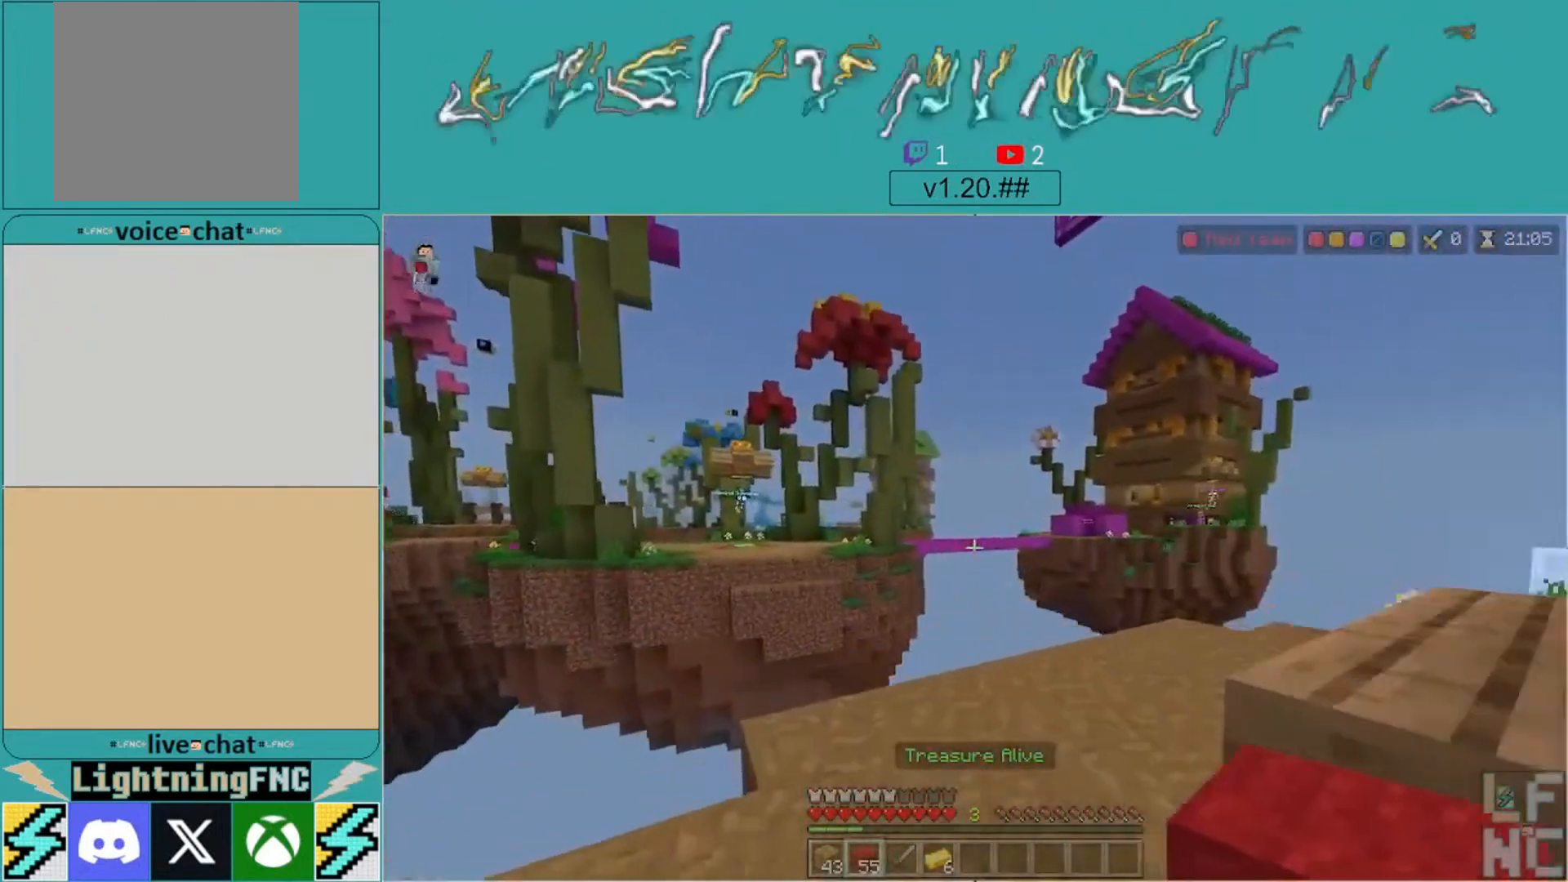
{"buttons": [], "left_stick": "up-right", "right_stick": "center", "events": [[33, "right_stick", "down"], [100, "left_stick", "center"], [267, "right_stick", "center"], [500, "left_stick", "up-right"]]}
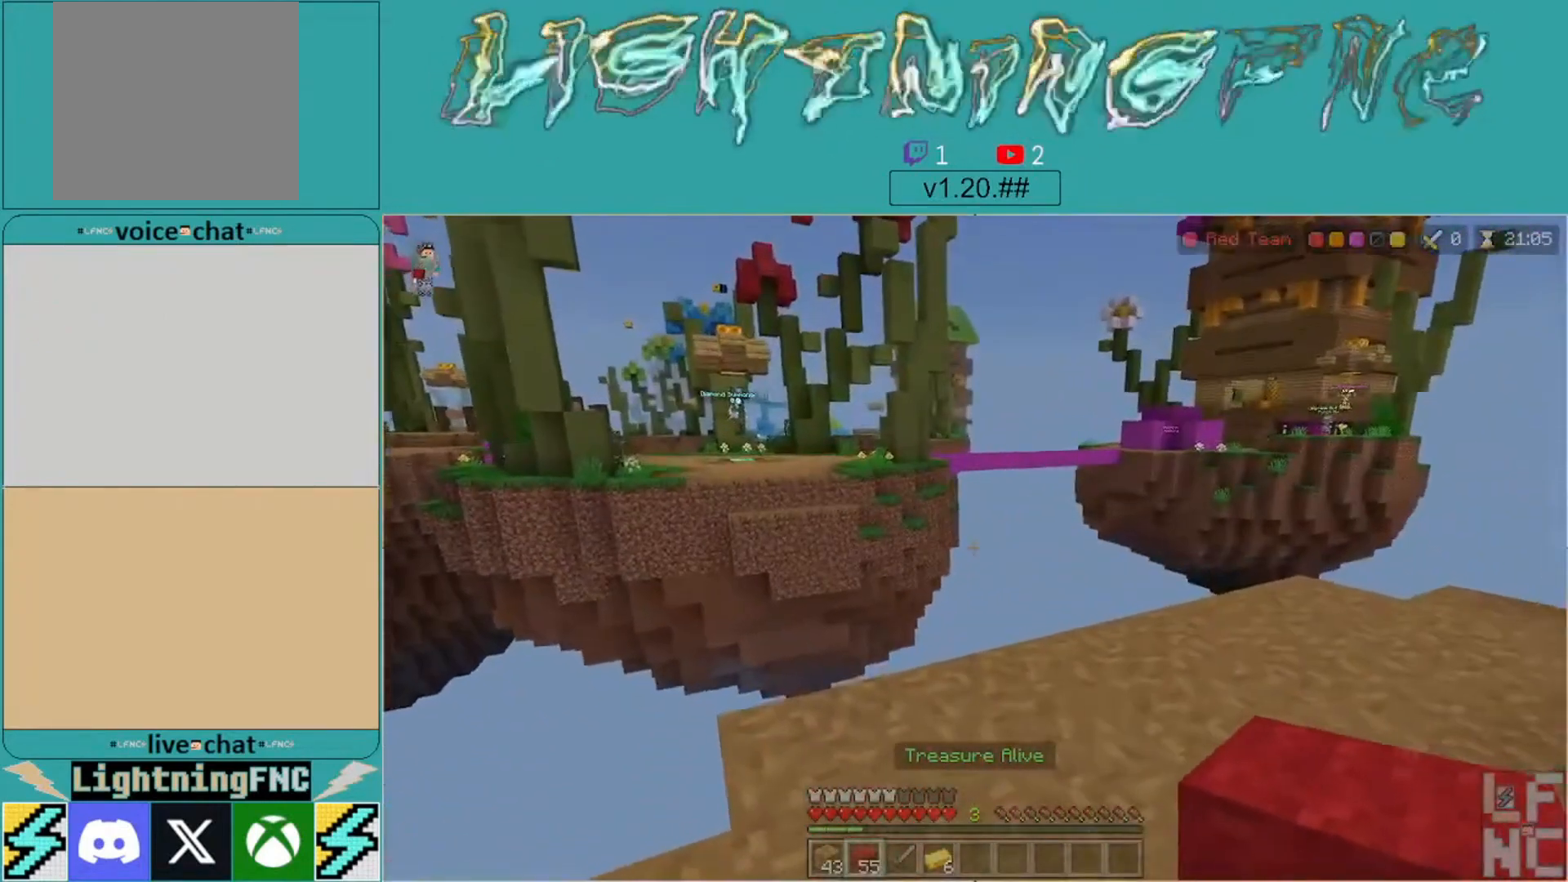
{"buttons": [], "left_stick": "up-right", "right_stick": "center", "events": [[233, "right_stick", "down"], [500, "right_stick", "center"]]}
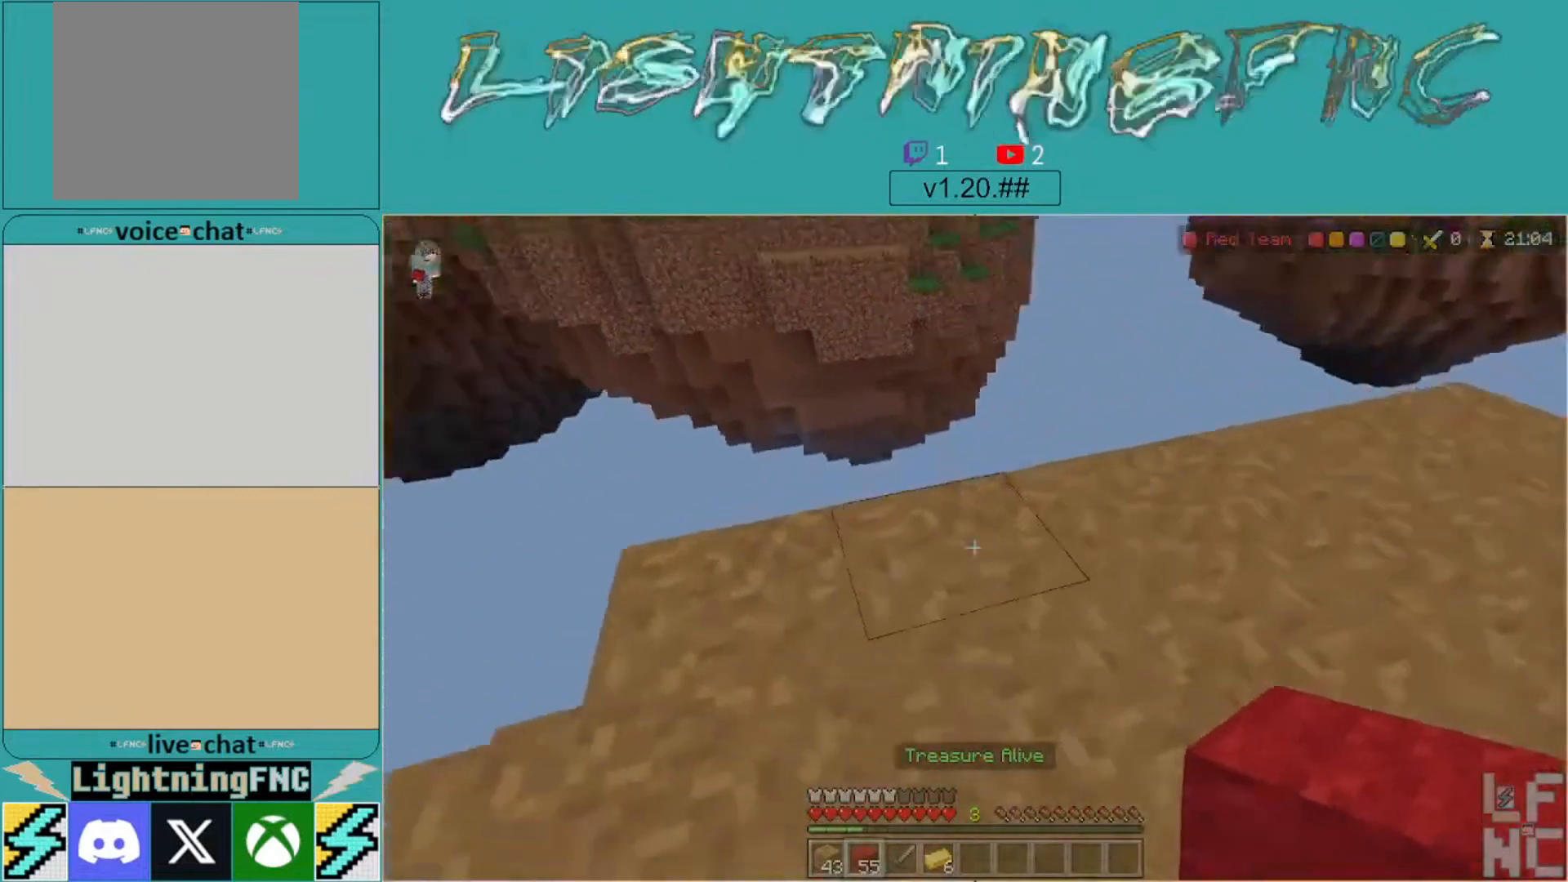
{"buttons": [], "left_stick": "center", "right_stick": "center", "events": [[200, "right_stick", "down-left"], [367, "left_stick", "center"], [467, "right_stick", "center"]]}
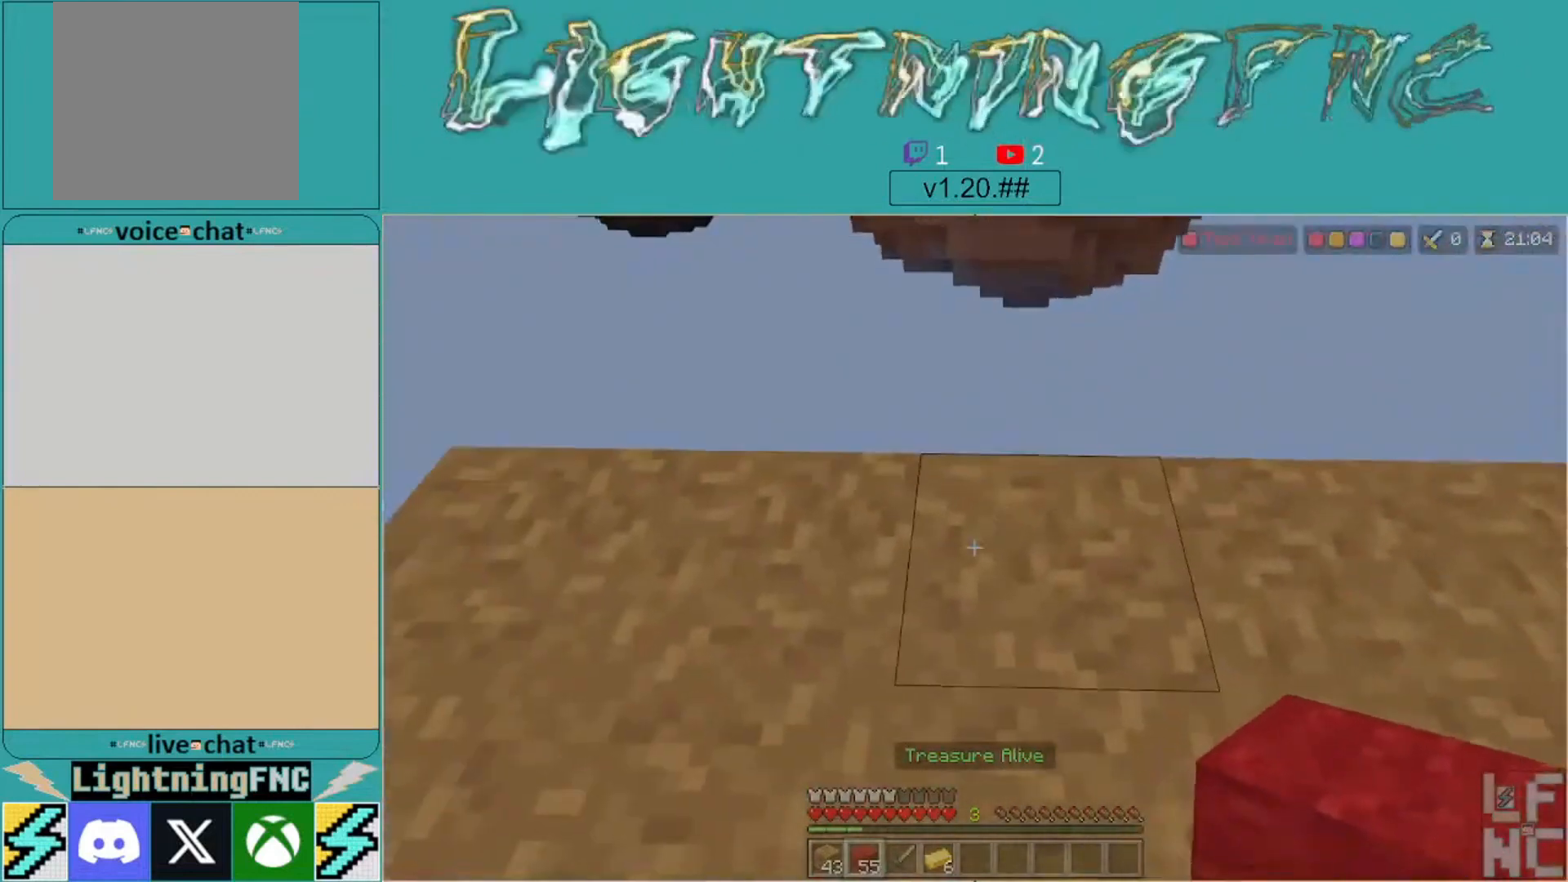
{"buttons": [], "left_stick": "up", "right_stick": "center", "events": [[33, "DPAD_DOWN", "down"], [167, "DPAD_DOWN", "up"], [367, "left_stick", "up"]]}
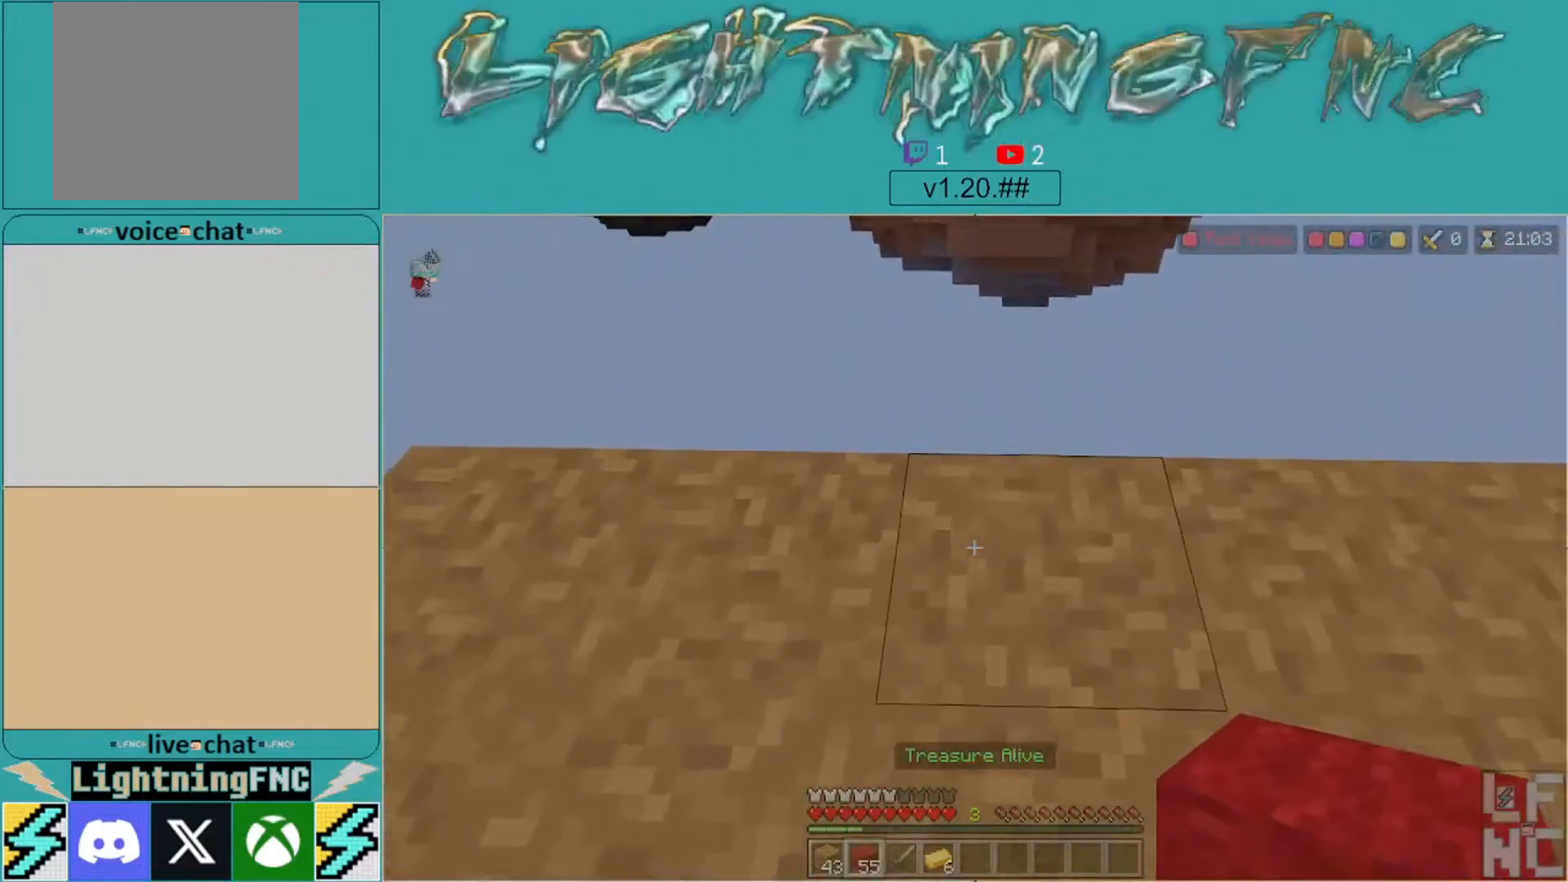
{"buttons": [], "left_stick": "up-right", "right_stick": "center", "events": [[67, "left_stick", "up-right"]]}
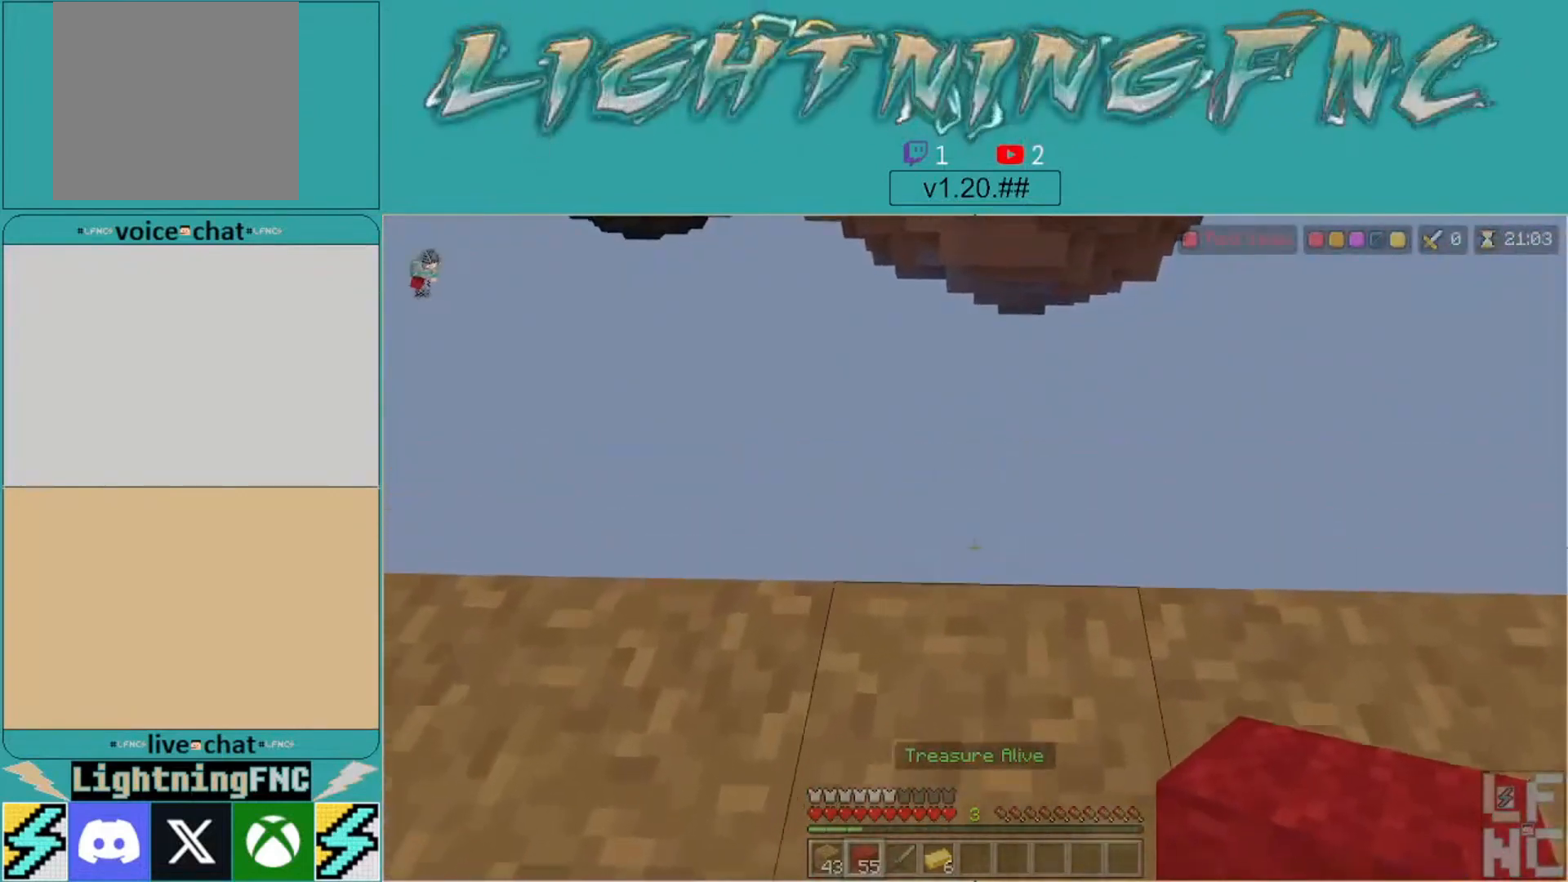
{"buttons": [], "left_stick": "down-right", "right_stick": "left", "events": [[67, "right_stick", "down-left"], [200, "left_stick", "right"], [233, "right_stick", "left"], [367, "left_stick", "down-right"]]}
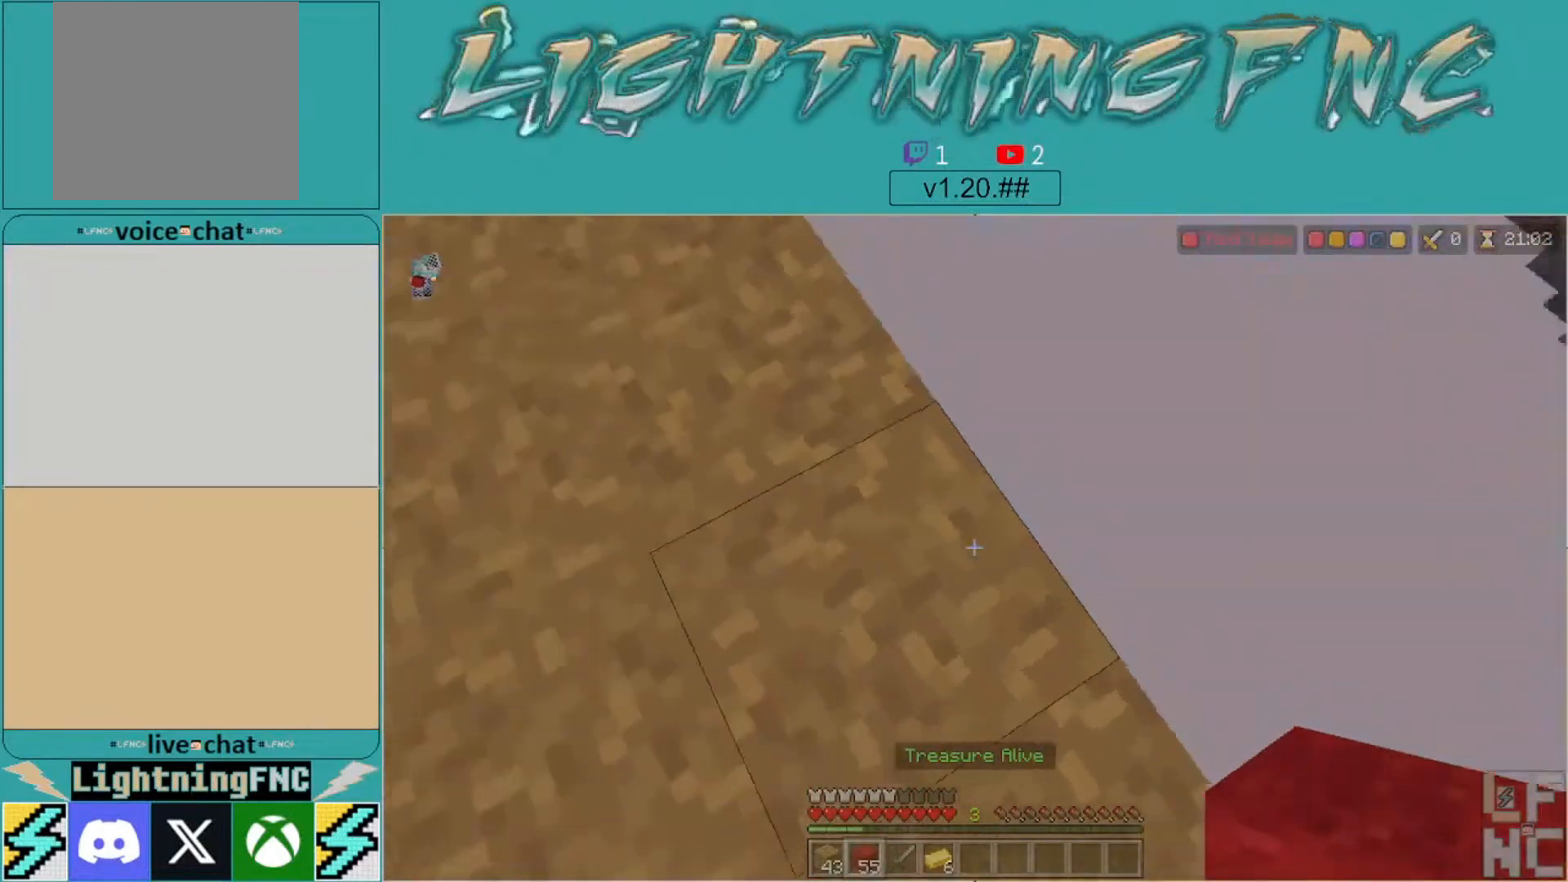
{"buttons": [], "left_stick": "down-right", "right_stick": "center", "events": [[200, "right_stick", "center"], [367, "right_stick", "right"], [500, "right_stick", "center"]]}
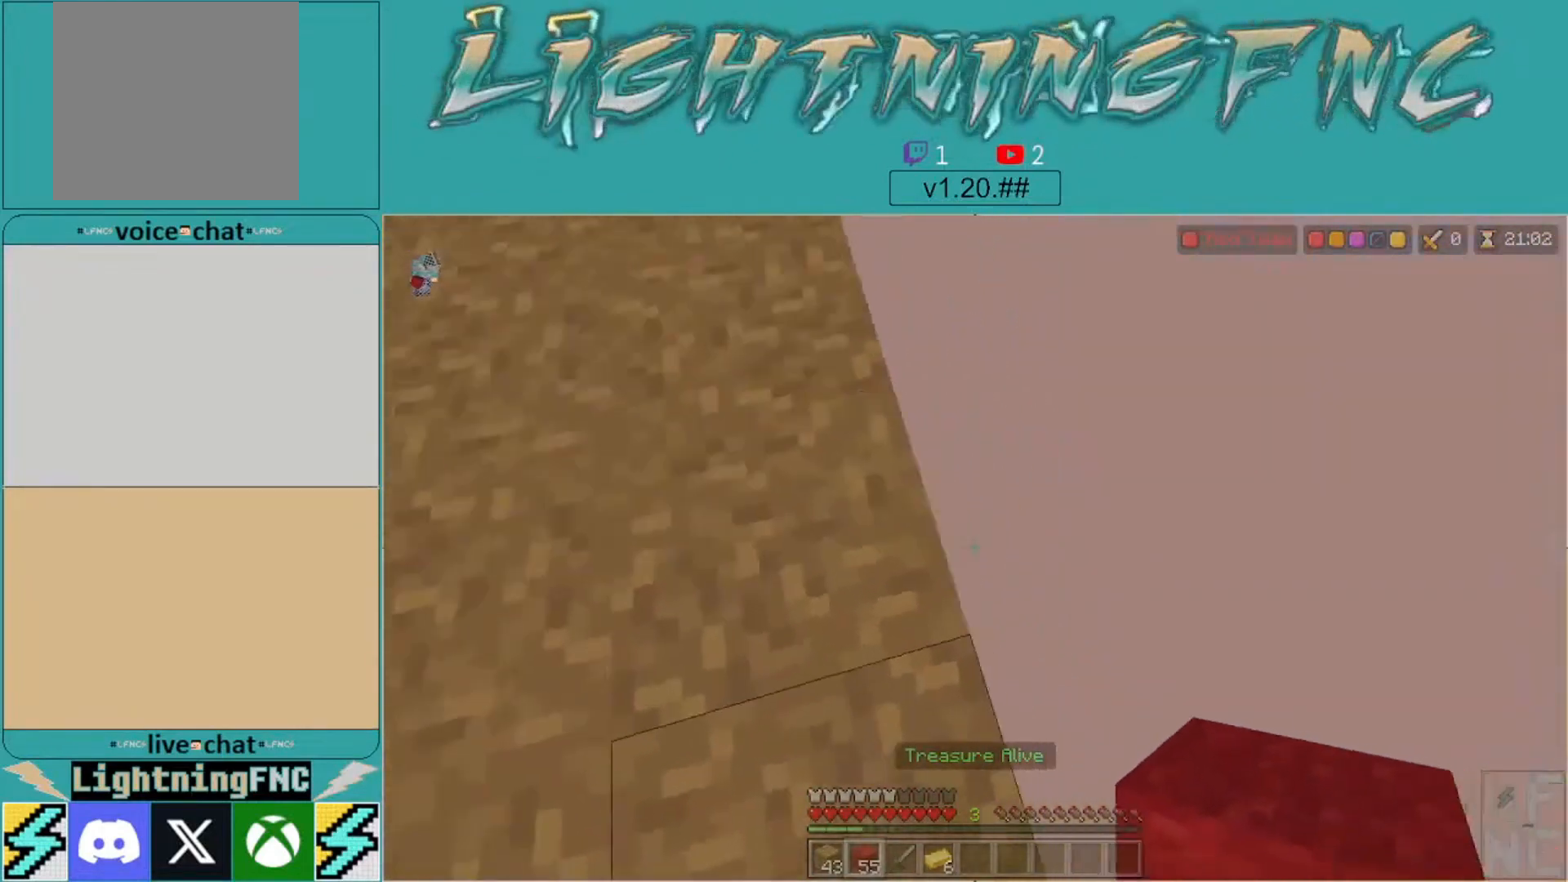
{"buttons": [], "left_stick": "right", "right_stick": "center", "events": [[67, "left_stick", "center"], [167, "right_stick", "left"], [233, "left_stick", "right"], [300, "right_stick", "center"]]}
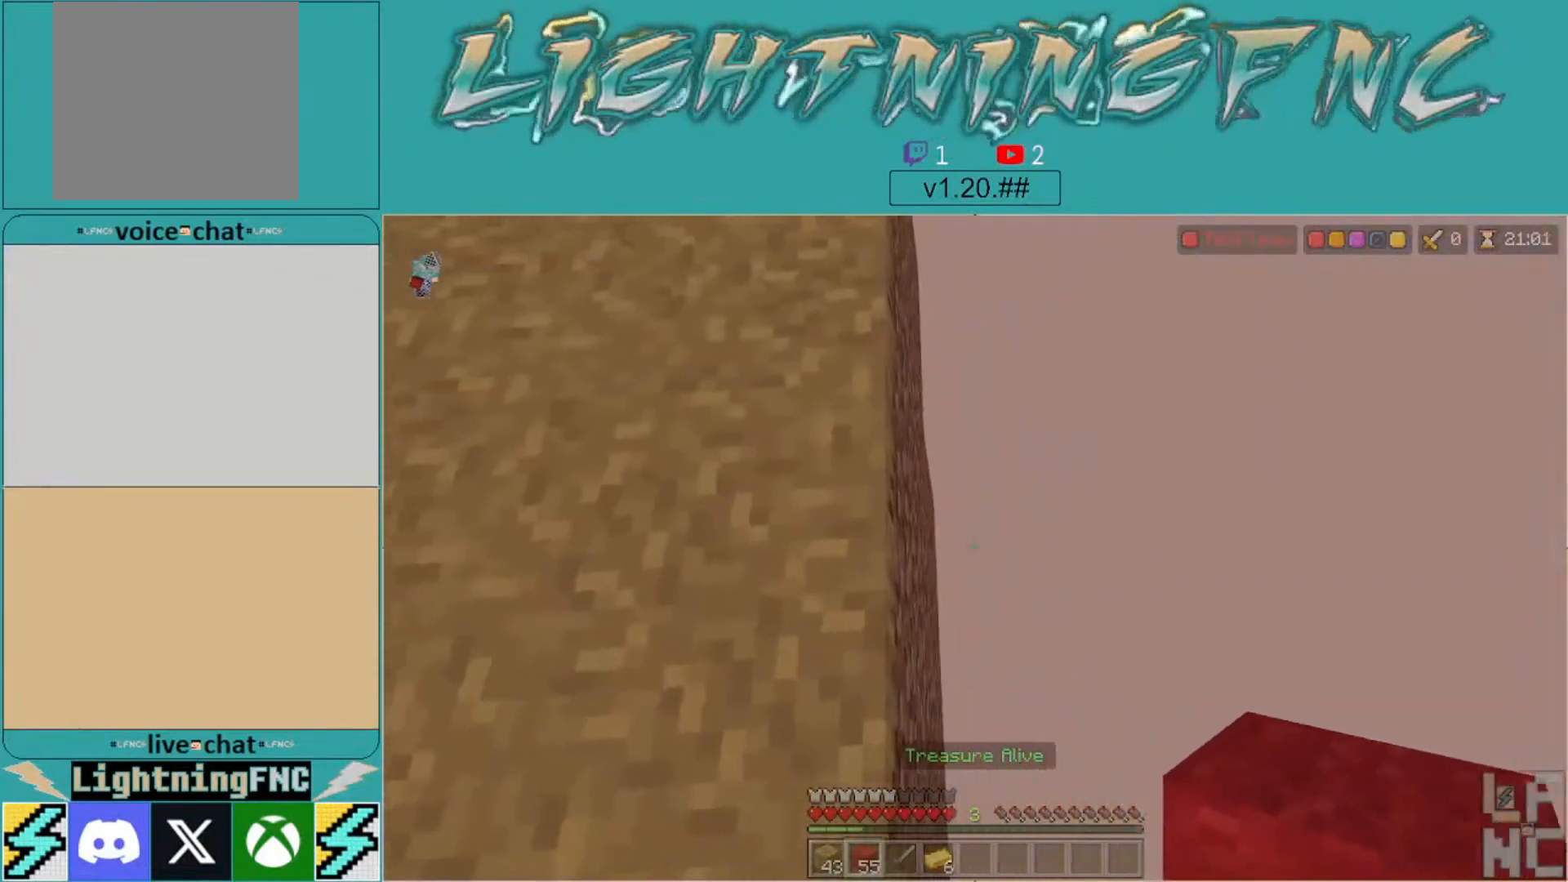
{"buttons": [], "left_stick": "center", "right_stick": "center", "events": [[67, "left_stick", "center"], [133, "right_stick", "left"], [300, "right_stick", "center"]]}
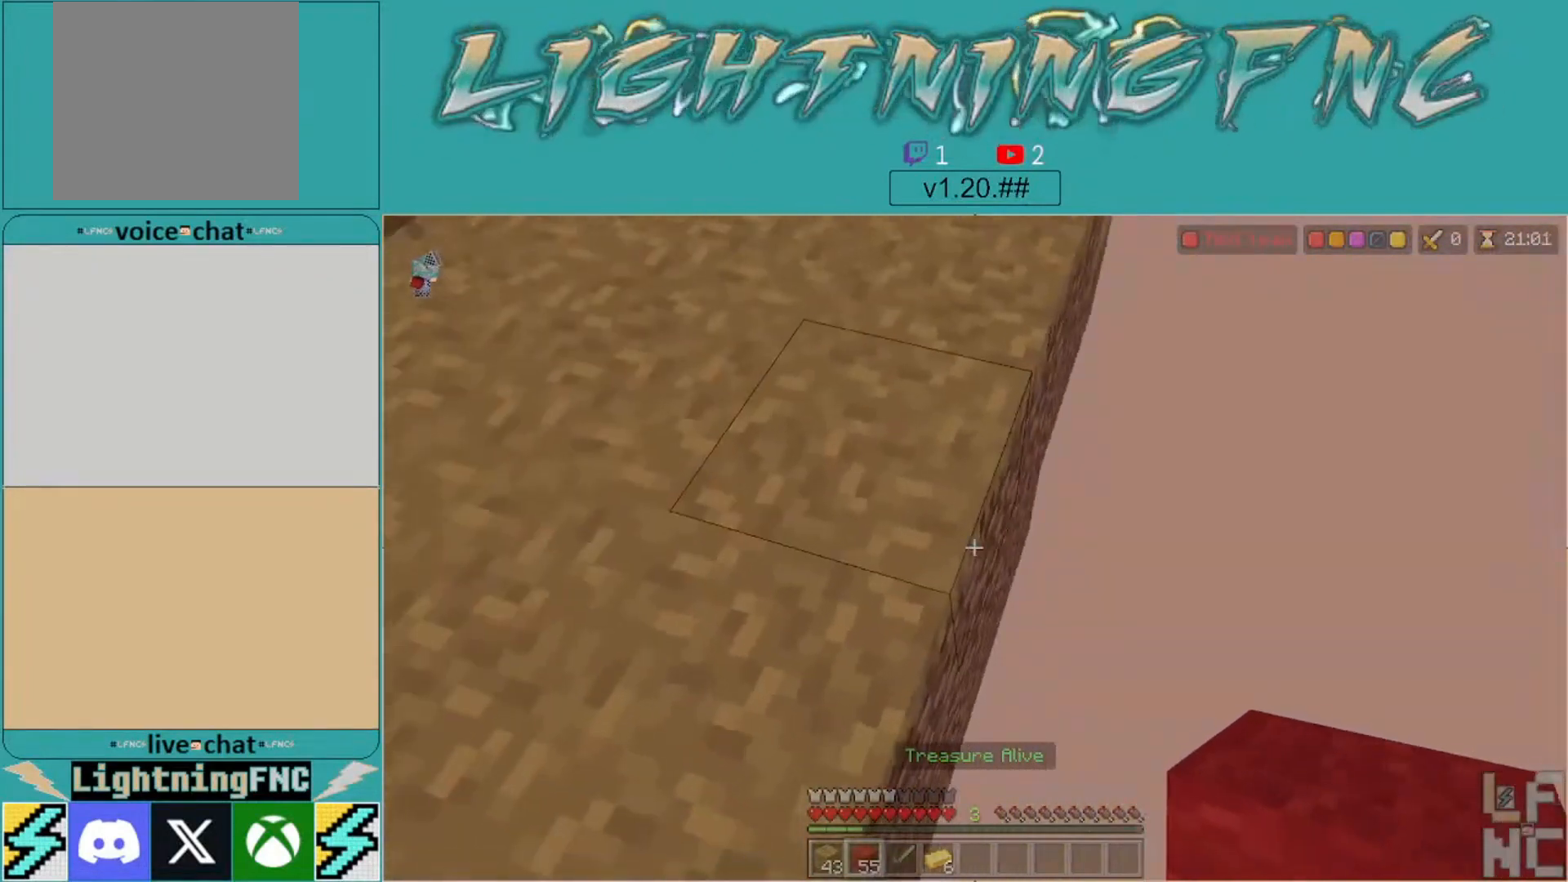
{"buttons": [], "left_stick": "center", "right_stick": "center", "events": [[200, "L2", "down"], [333, "right_stick", "right"], [367, "L2", "up"], [433, "right_stick", "center"]]}
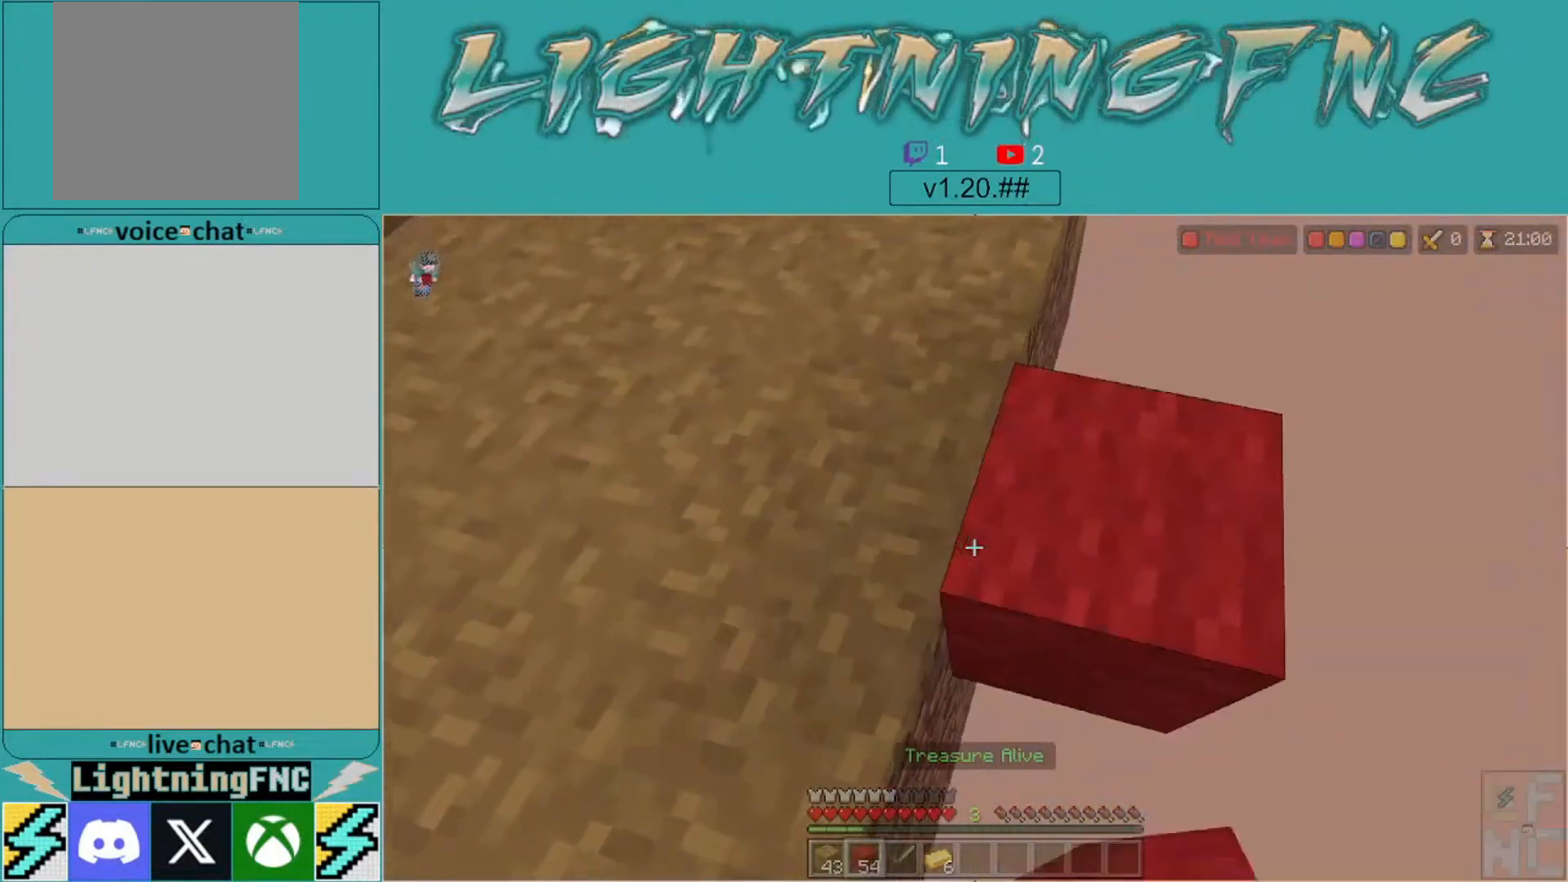
{"buttons": [], "left_stick": "left", "right_stick": "right", "events": [[100, "right_stick", "right"], [267, "left_stick", "left"]]}
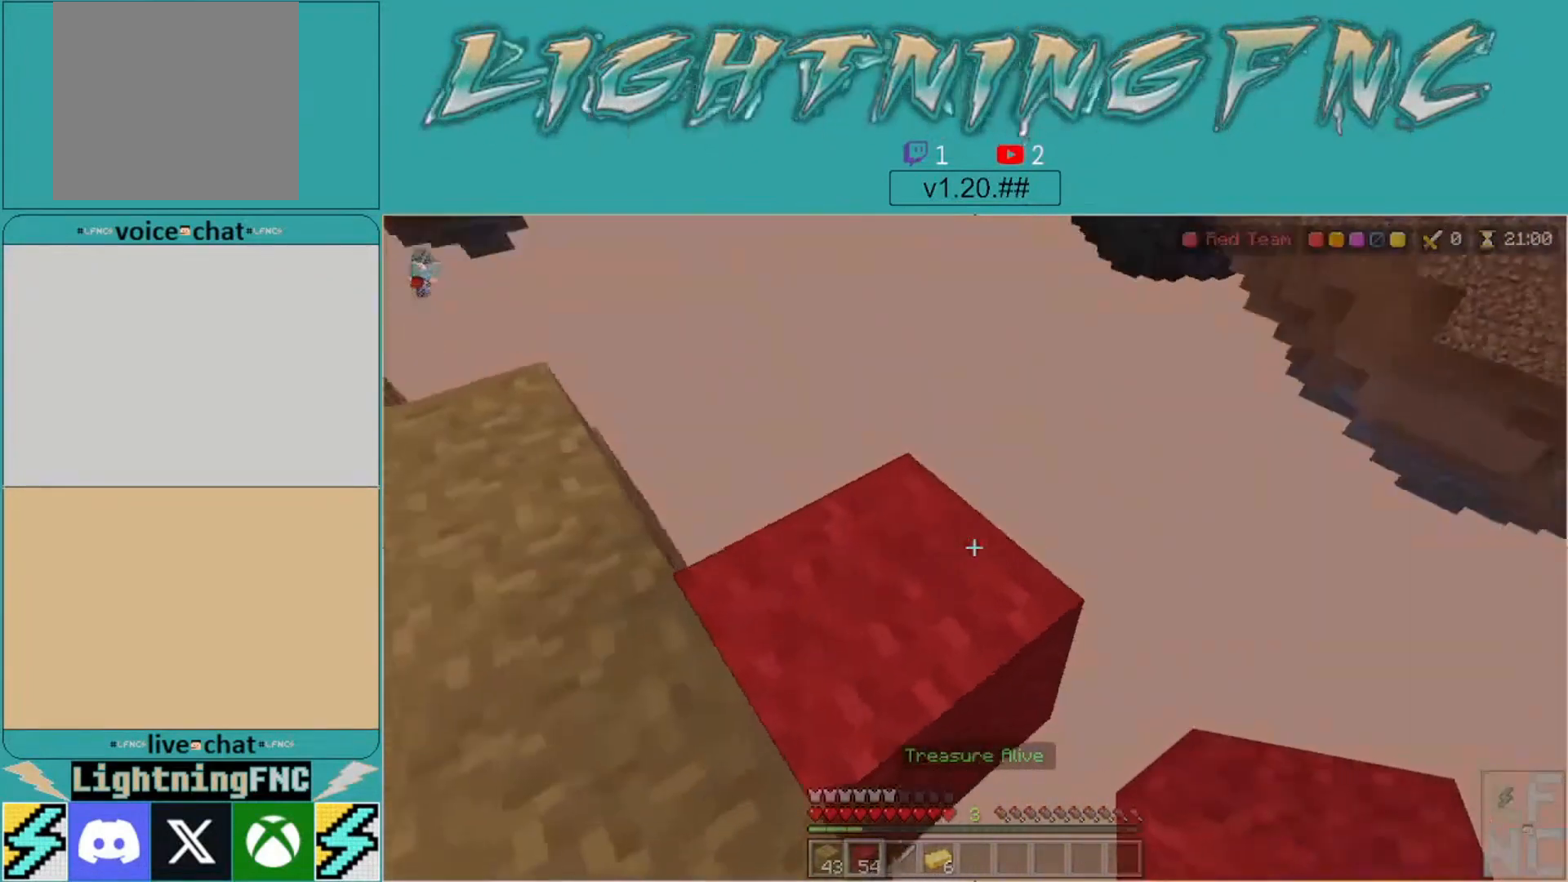
{"buttons": [], "left_stick": "up", "right_stick": "up", "events": [[33, "left_stick", "up-left"], [100, "right_stick", "up-right"], [200, "left_stick", "up"], [233, "right_stick", "center"], [400, "right_stick", "up"]]}
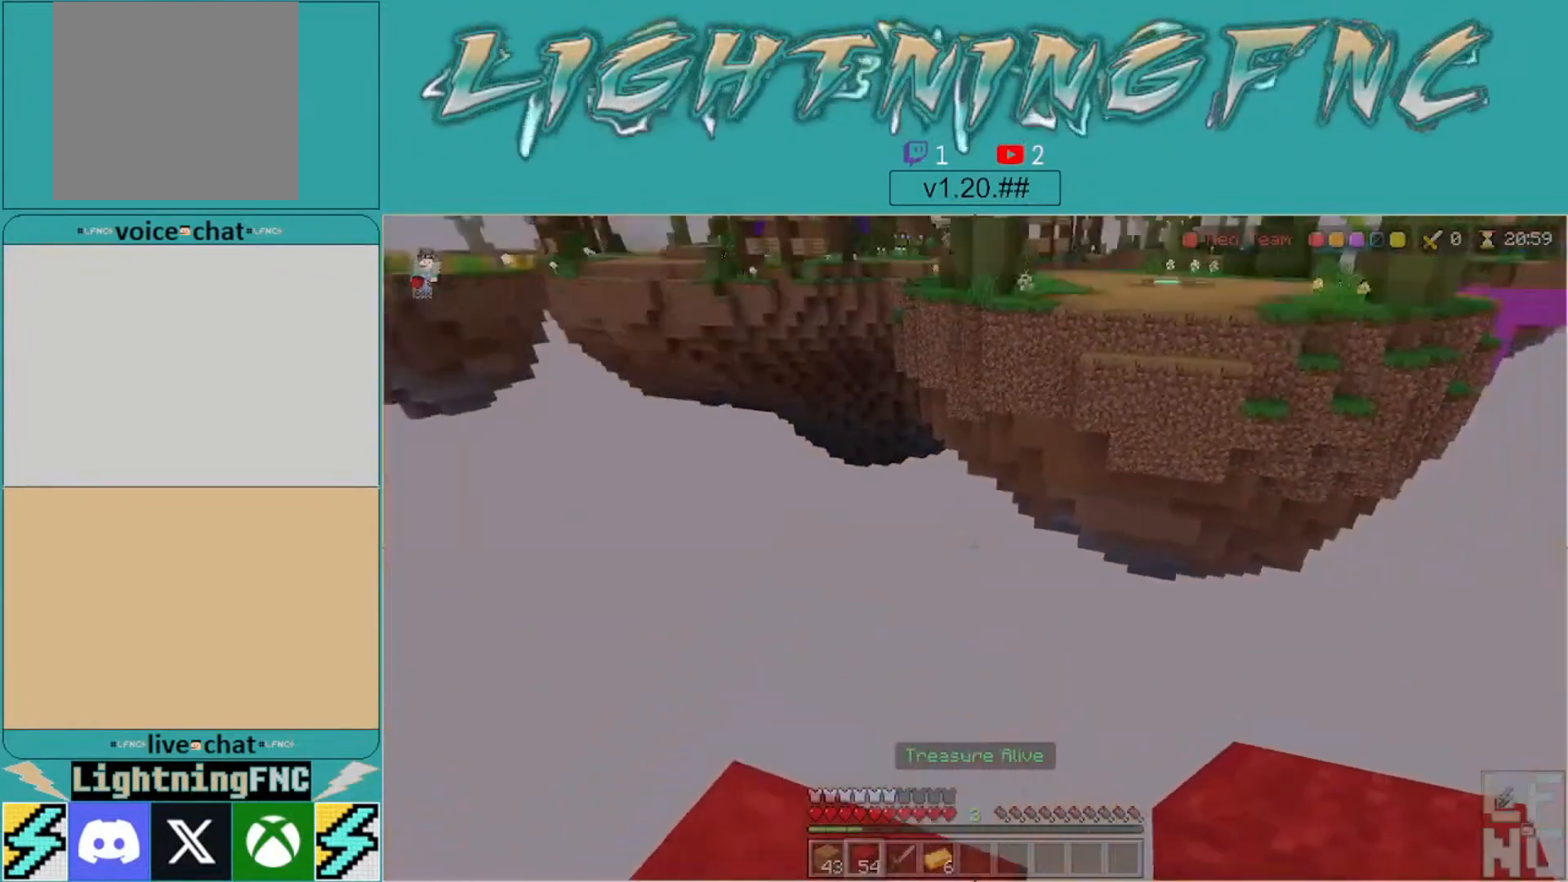
{"buttons": [], "left_stick": "up", "right_stick": "down", "events": [[300, "right_stick", "center"], [500, "right_stick", "down"]]}
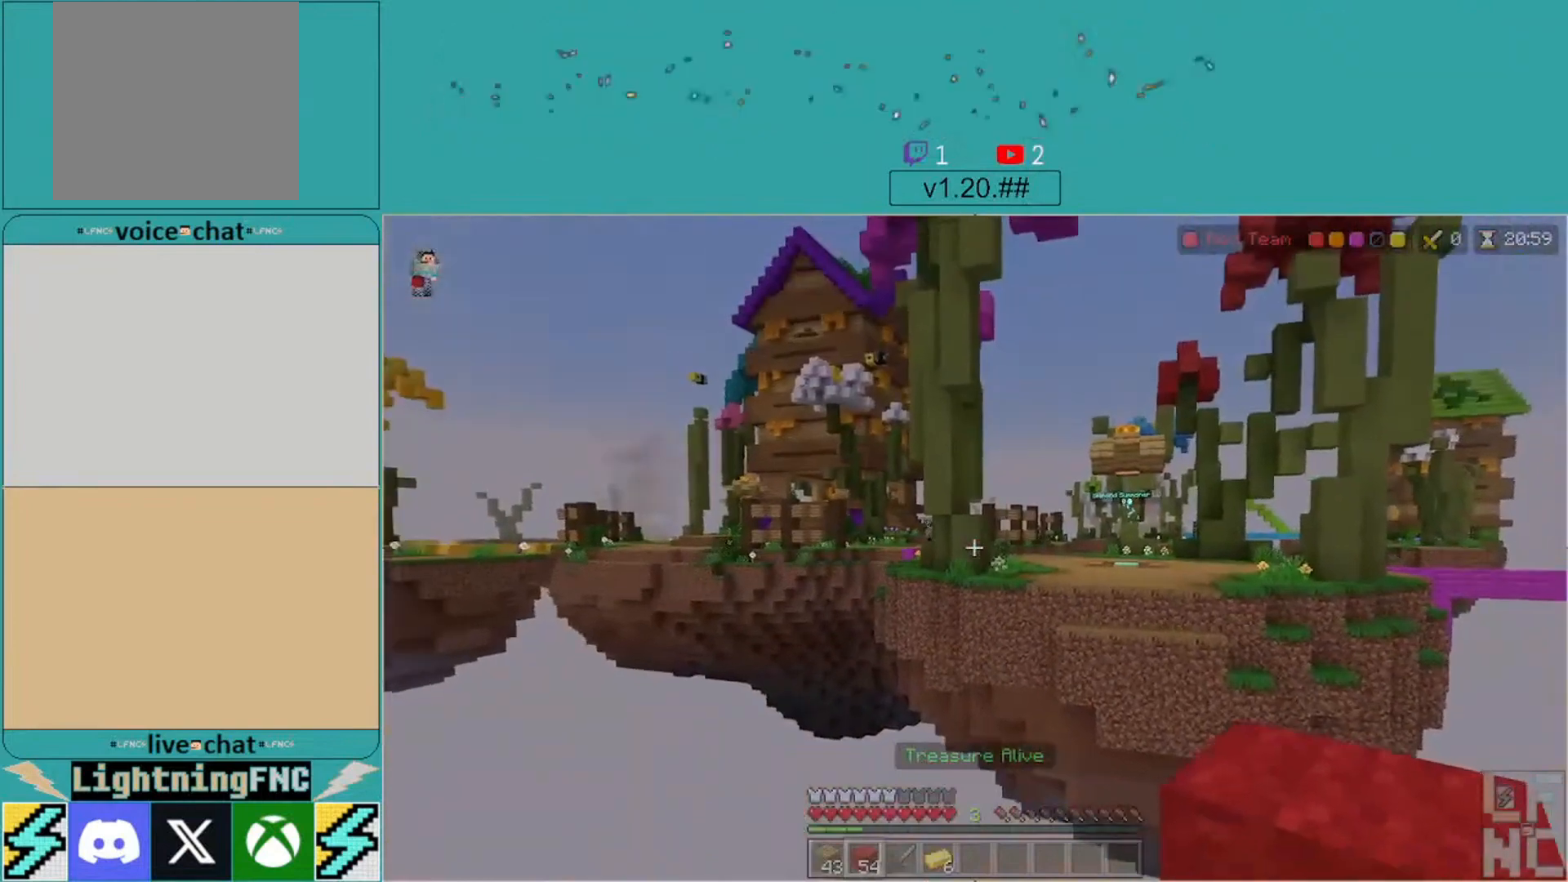
{"buttons": [], "left_stick": "center", "right_stick": "down-left", "events": [[67, "left_stick", "center"], [200, "right_stick", "down-left"]]}
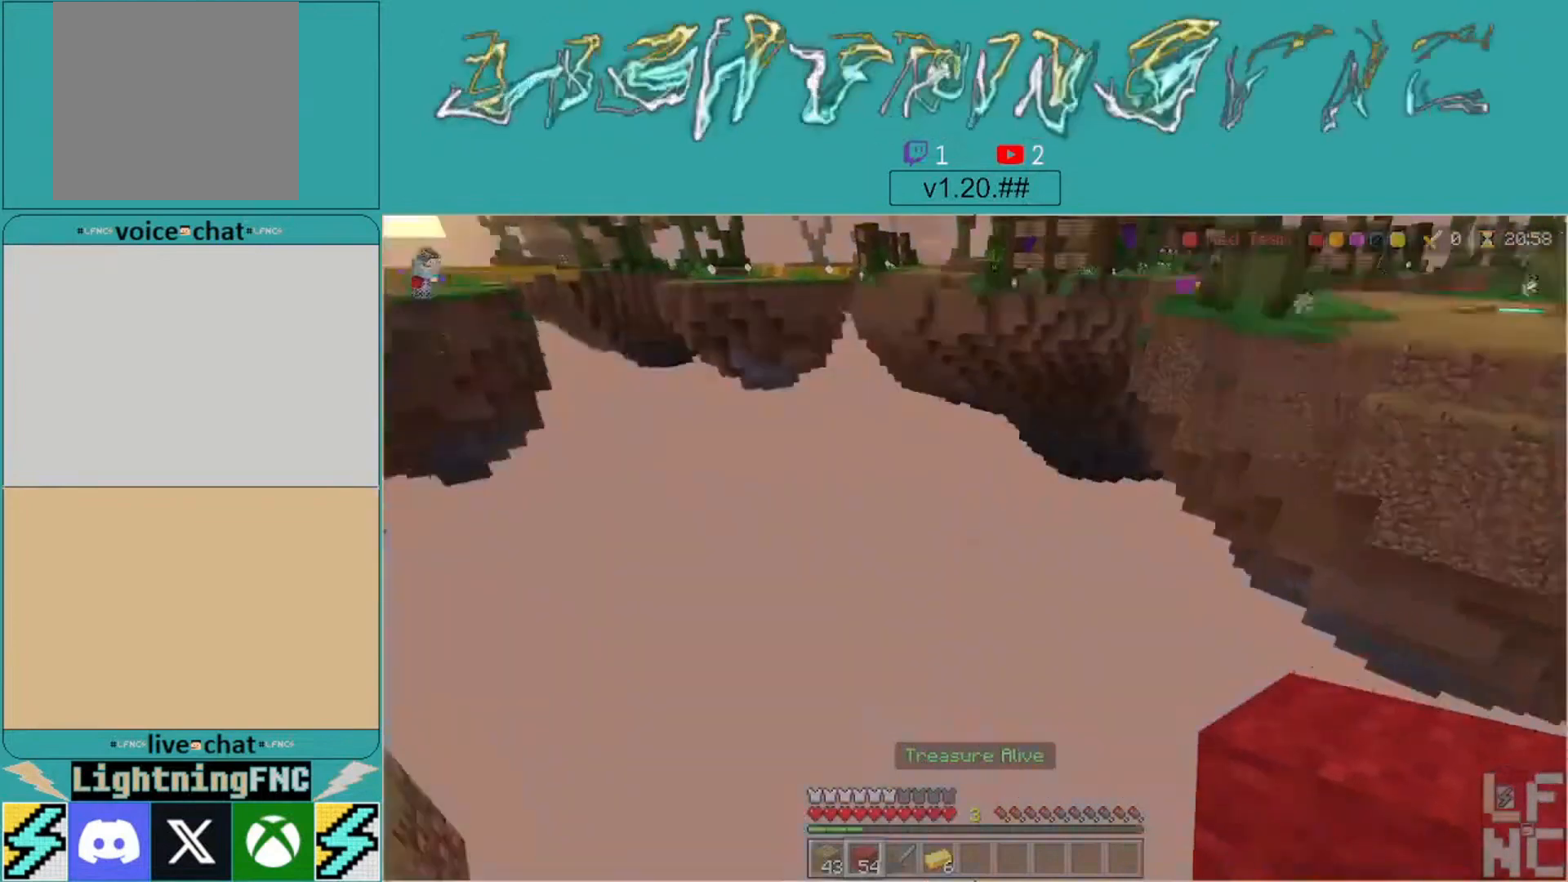
{"buttons": [], "left_stick": "right", "right_stick": "left", "events": [[333, "left_stick", "right"], [433, "right_stick", "left"]]}
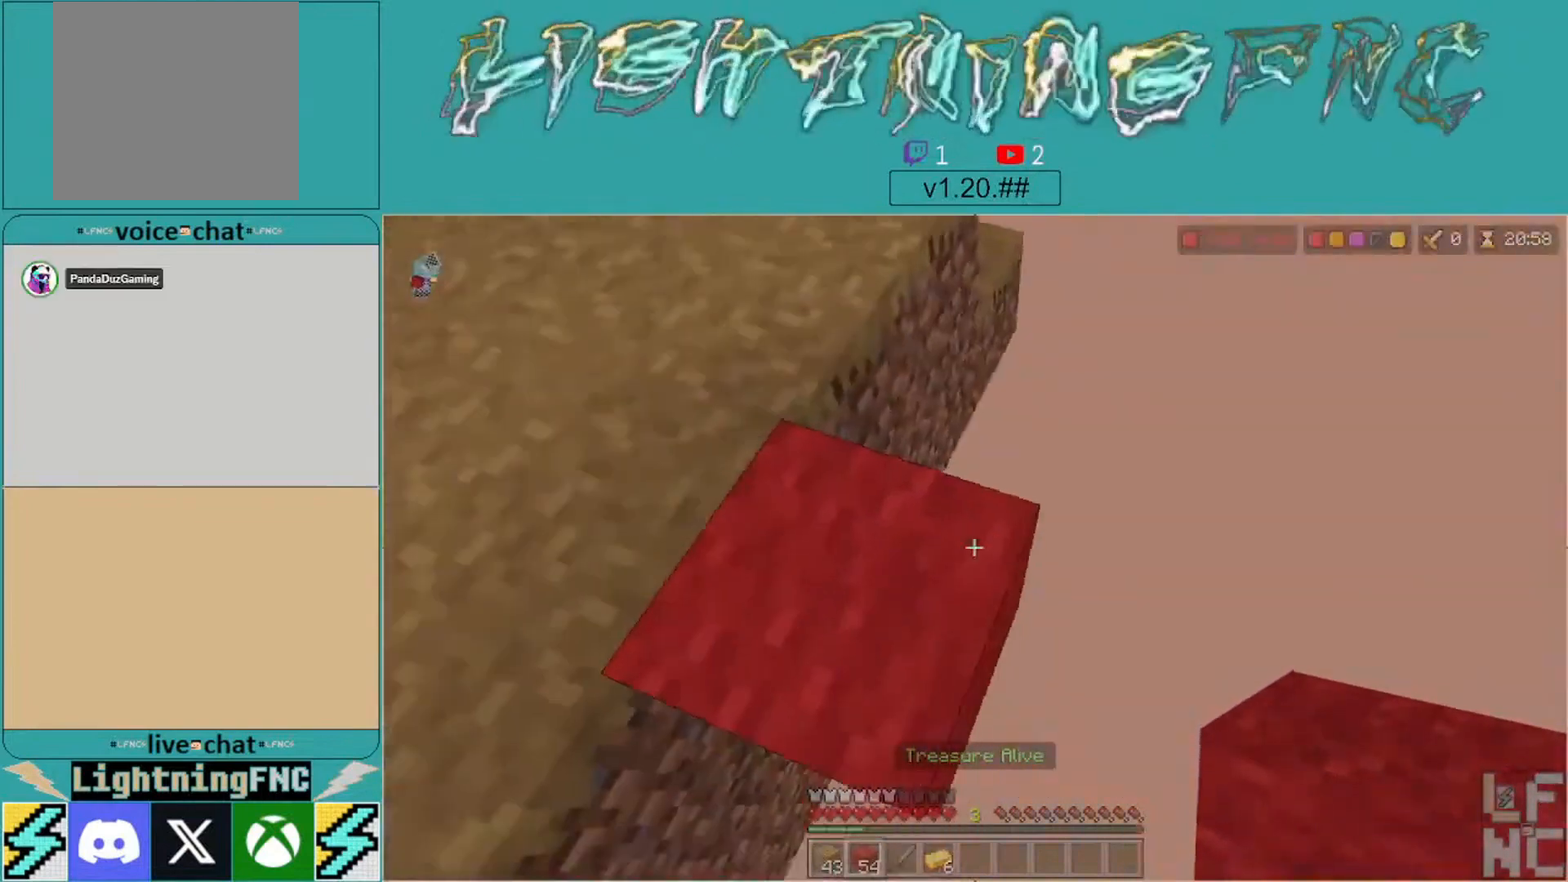
{"buttons": [], "left_stick": "center", "right_stick": "center", "events": [[67, "left_stick", "down-right"], [400, "left_stick", "center"], [400, "right_stick", "center"]]}
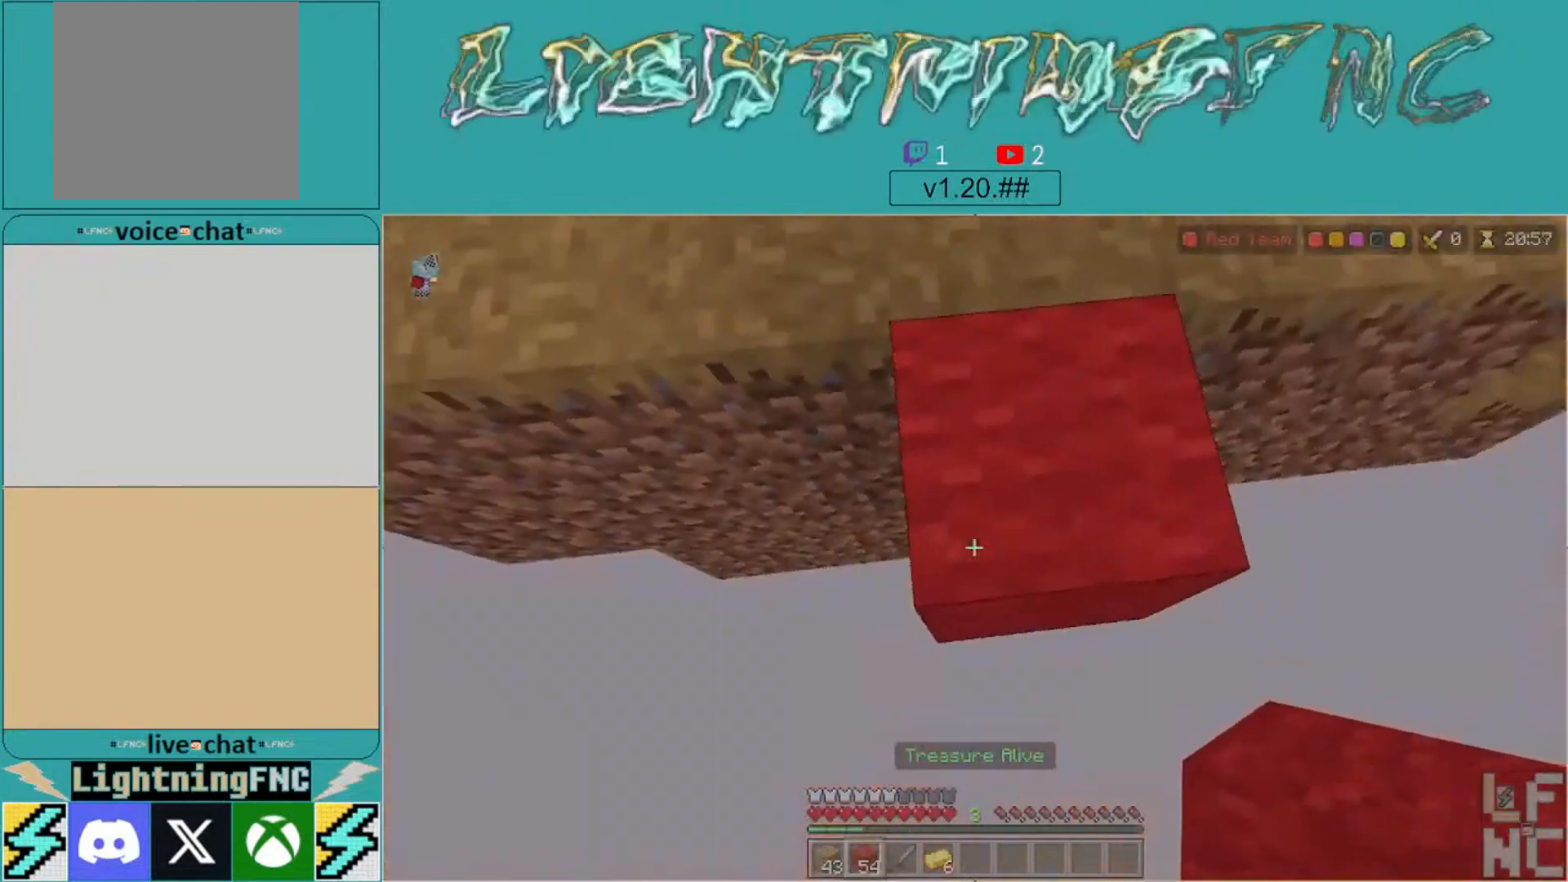
{"buttons": ["L2"], "left_stick": "down-right", "right_stick": "center", "events": [[100, "right_stick", "down-right"], [167, "right_stick", "center"], [433, "left_stick", "down-right"], [467, "L2", "down"]]}
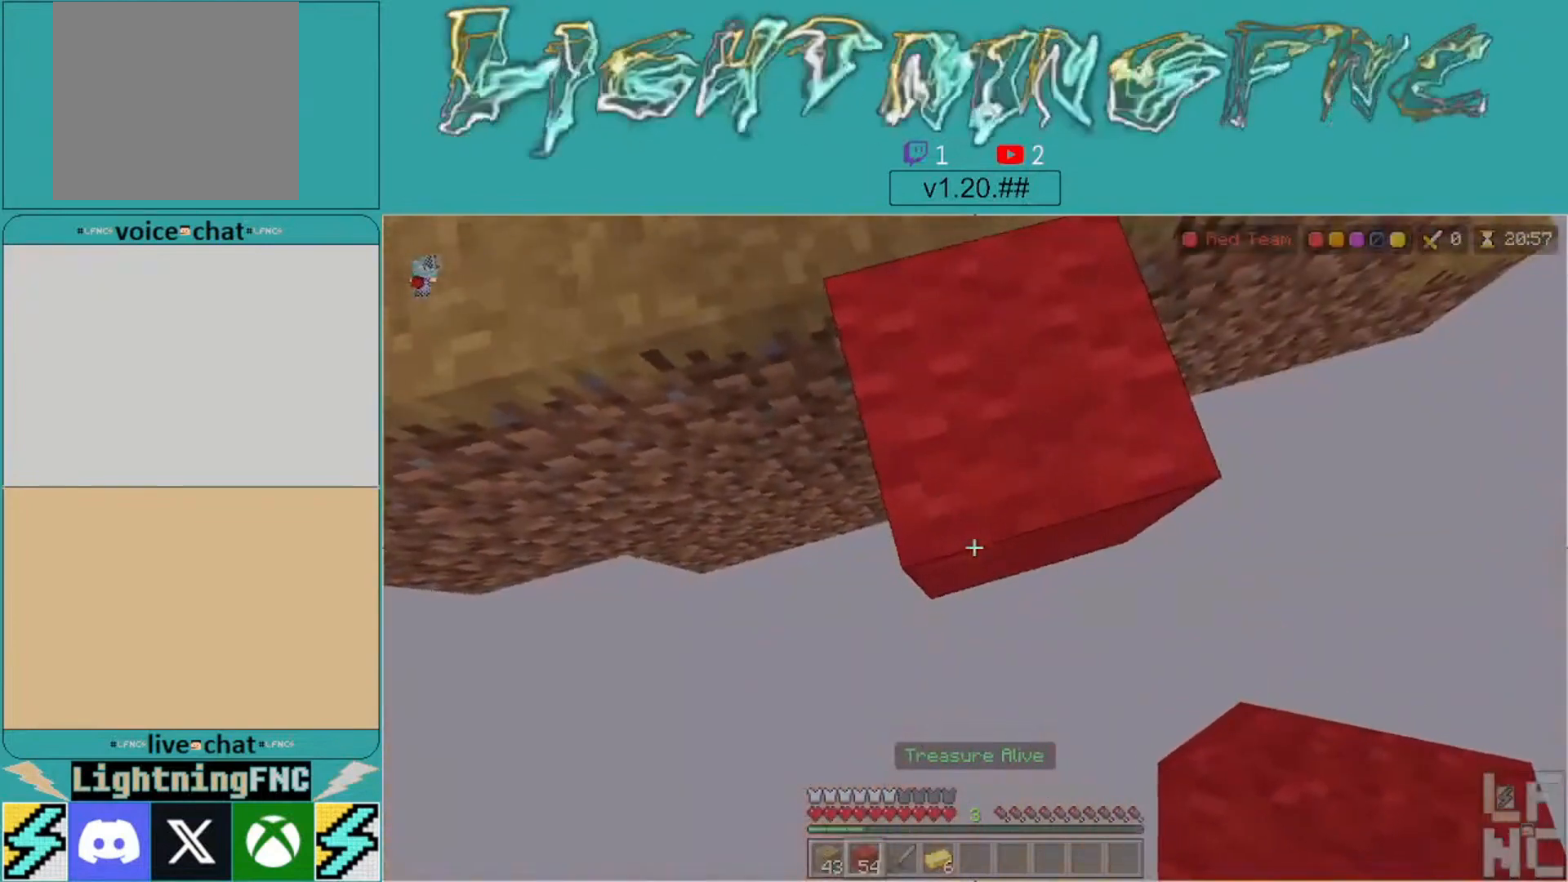
{"buttons": [], "left_stick": "down-right", "right_stick": "center", "events": [[233, "L2", "up"]]}